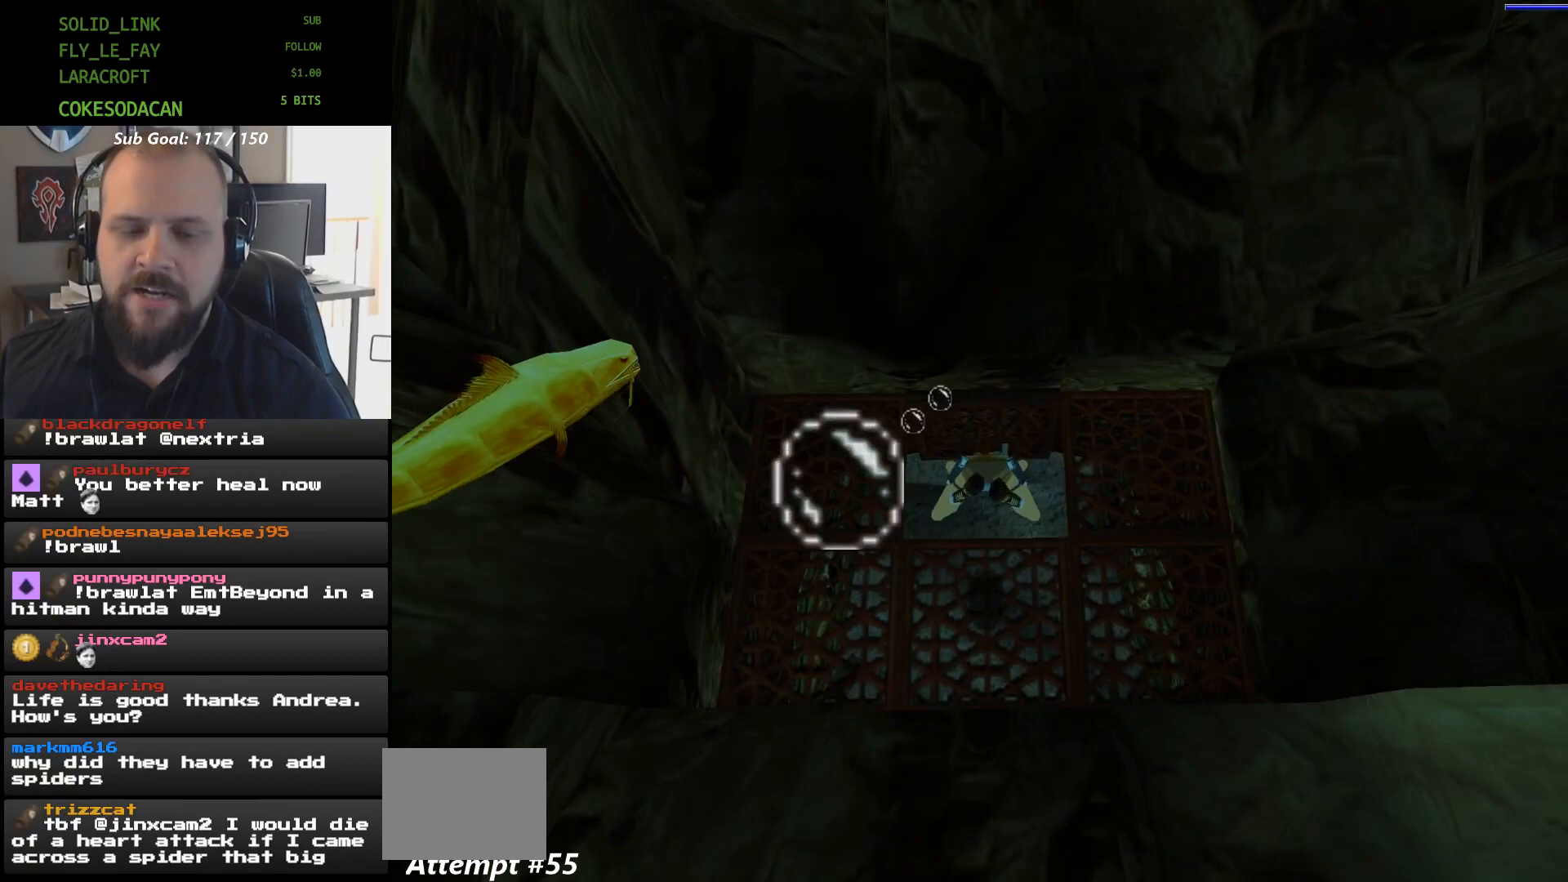
Gameplay with a controller (Xbox layout); each line is a JSON object with the inputs held at the frame after it (dt_ms = milliseconds from this image to that frame). "events" lists button and stick changes between this image and that frame as [ms after this image, input, new state], when the widget could be followed in between. Not read: HOME L2 L3 R2 R3 left_stick right_stick.
{"dt_ms": 500, "buttons": ["X", "DPAD_DOWN"], "events": [[400, "DPAD_DOWN", "down"]]}
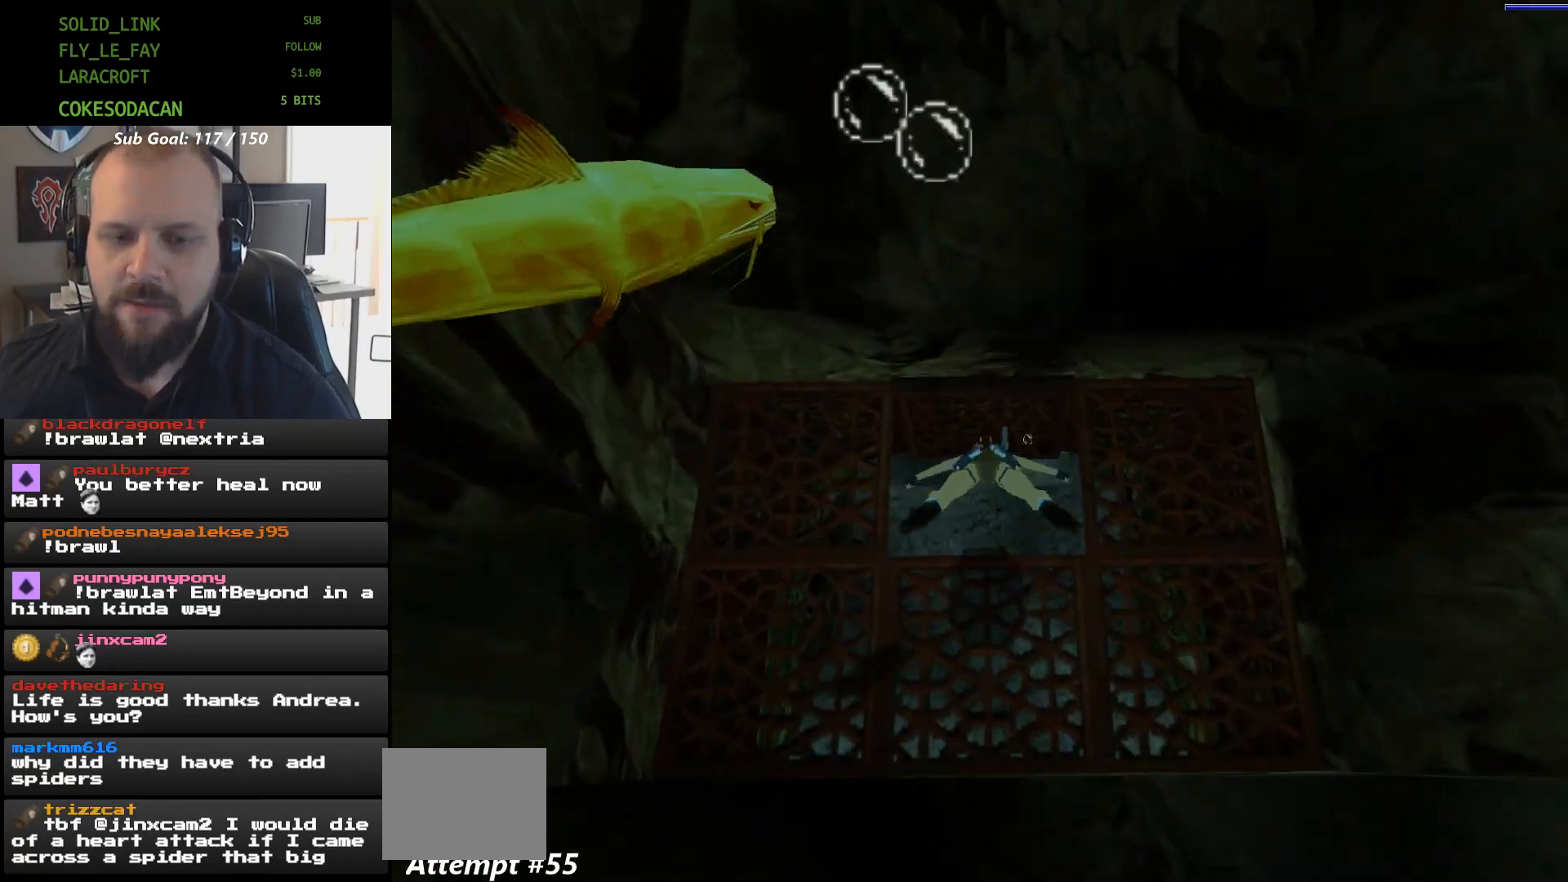
{"dt_ms": 500, "buttons": ["X"], "events": [[33, "DPAD_DOWN", "up"], [300, "DPAD_UP", "down"], [333, "DPAD_UP", "up"]]}
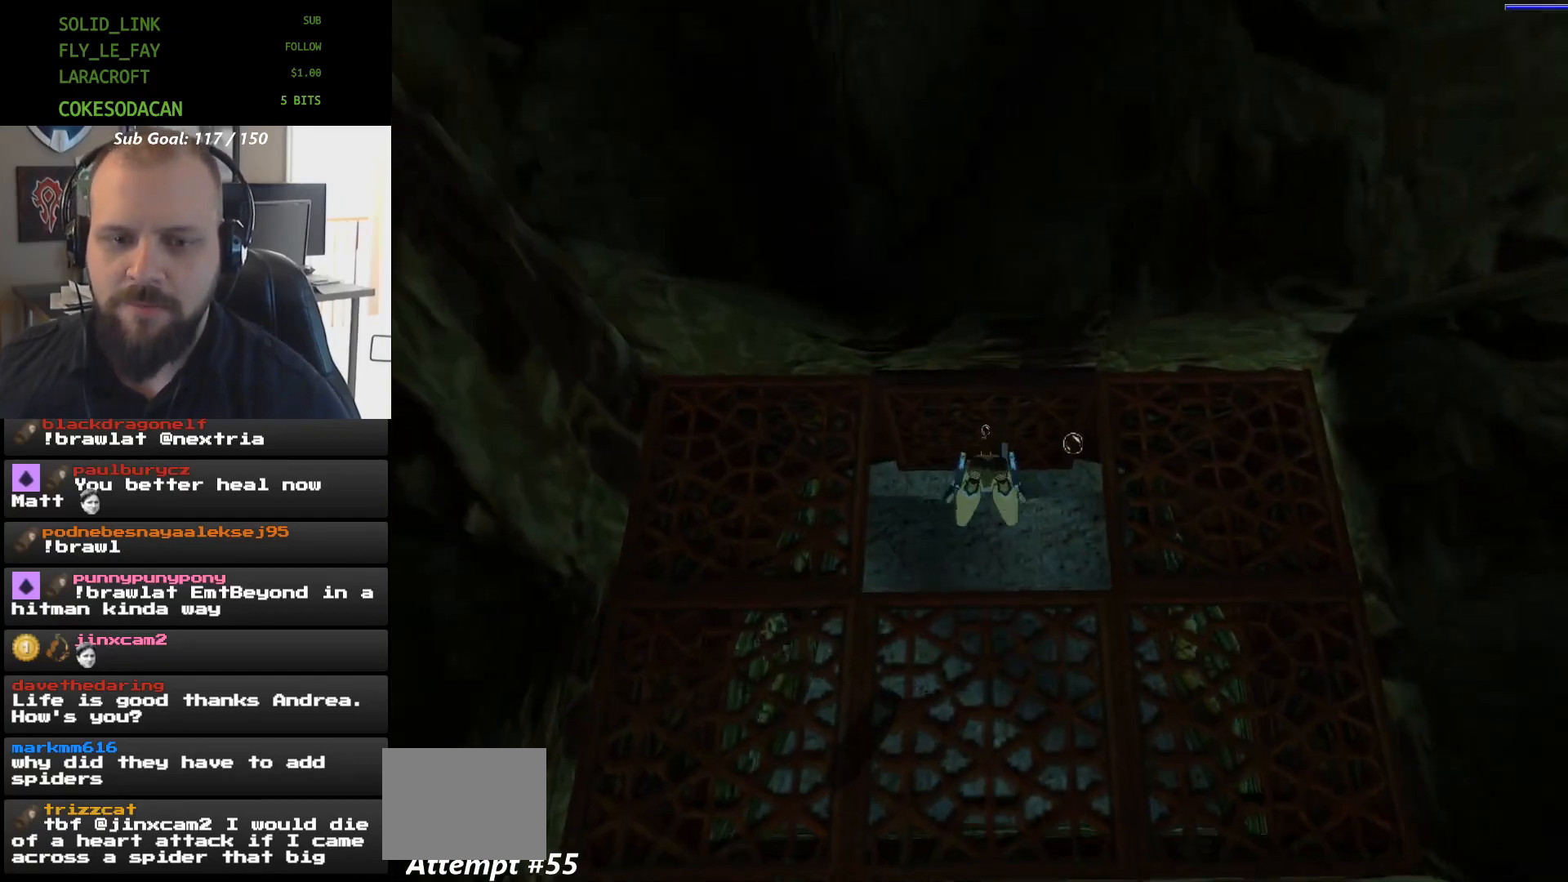
{"dt_ms": 500, "buttons": ["X", "DPAD_UP"], "events": [[100, "DPAD_UP", "down"]]}
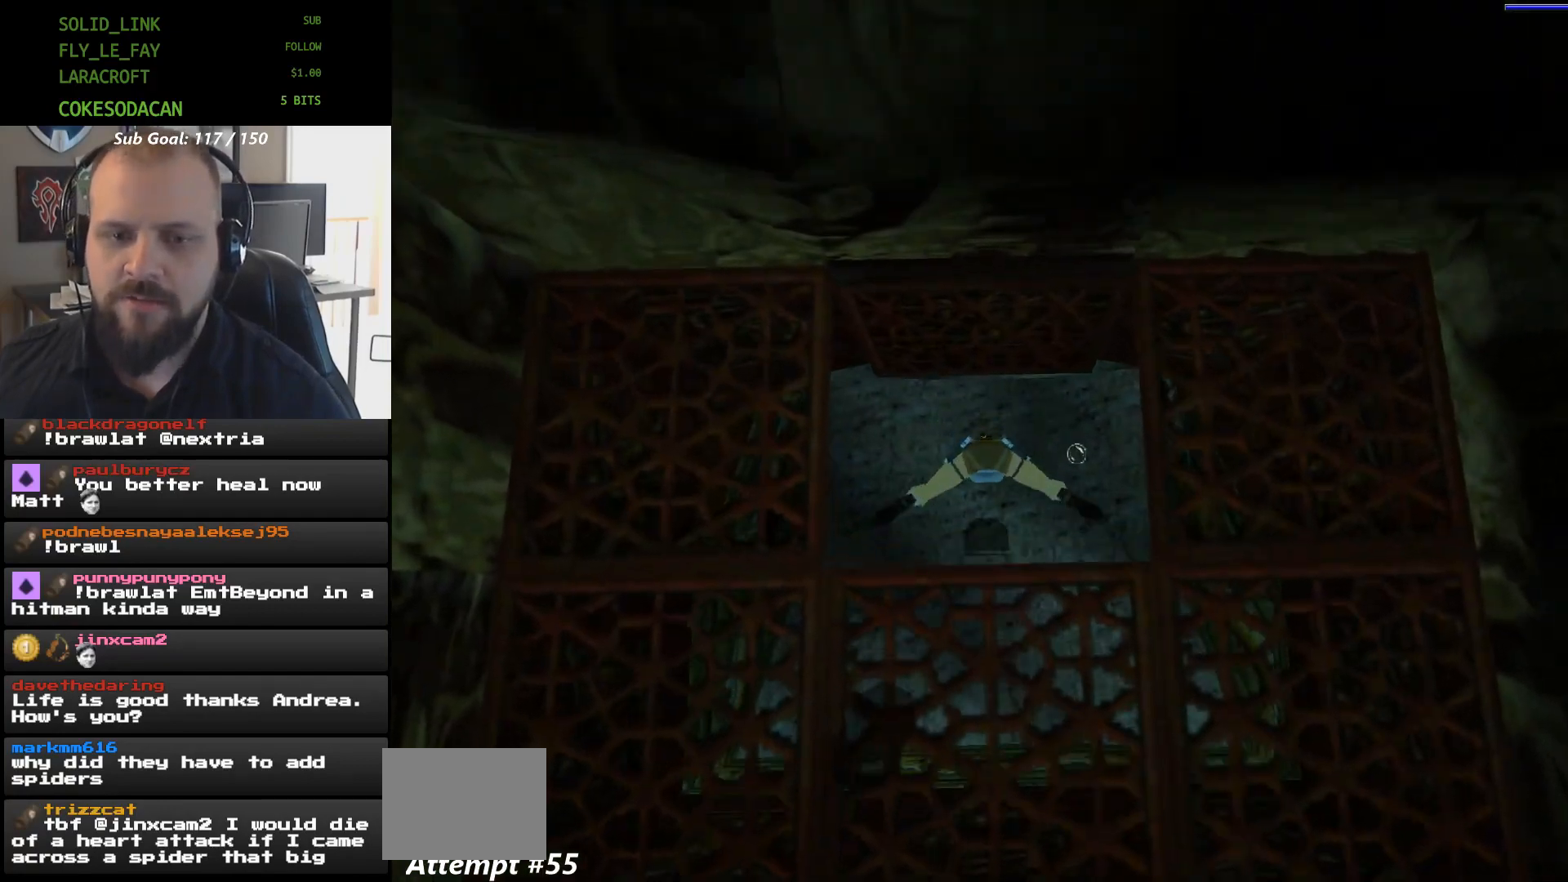
{"dt_ms": 500, "buttons": ["X"], "events": [[33, "DPAD_UP", "up"]]}
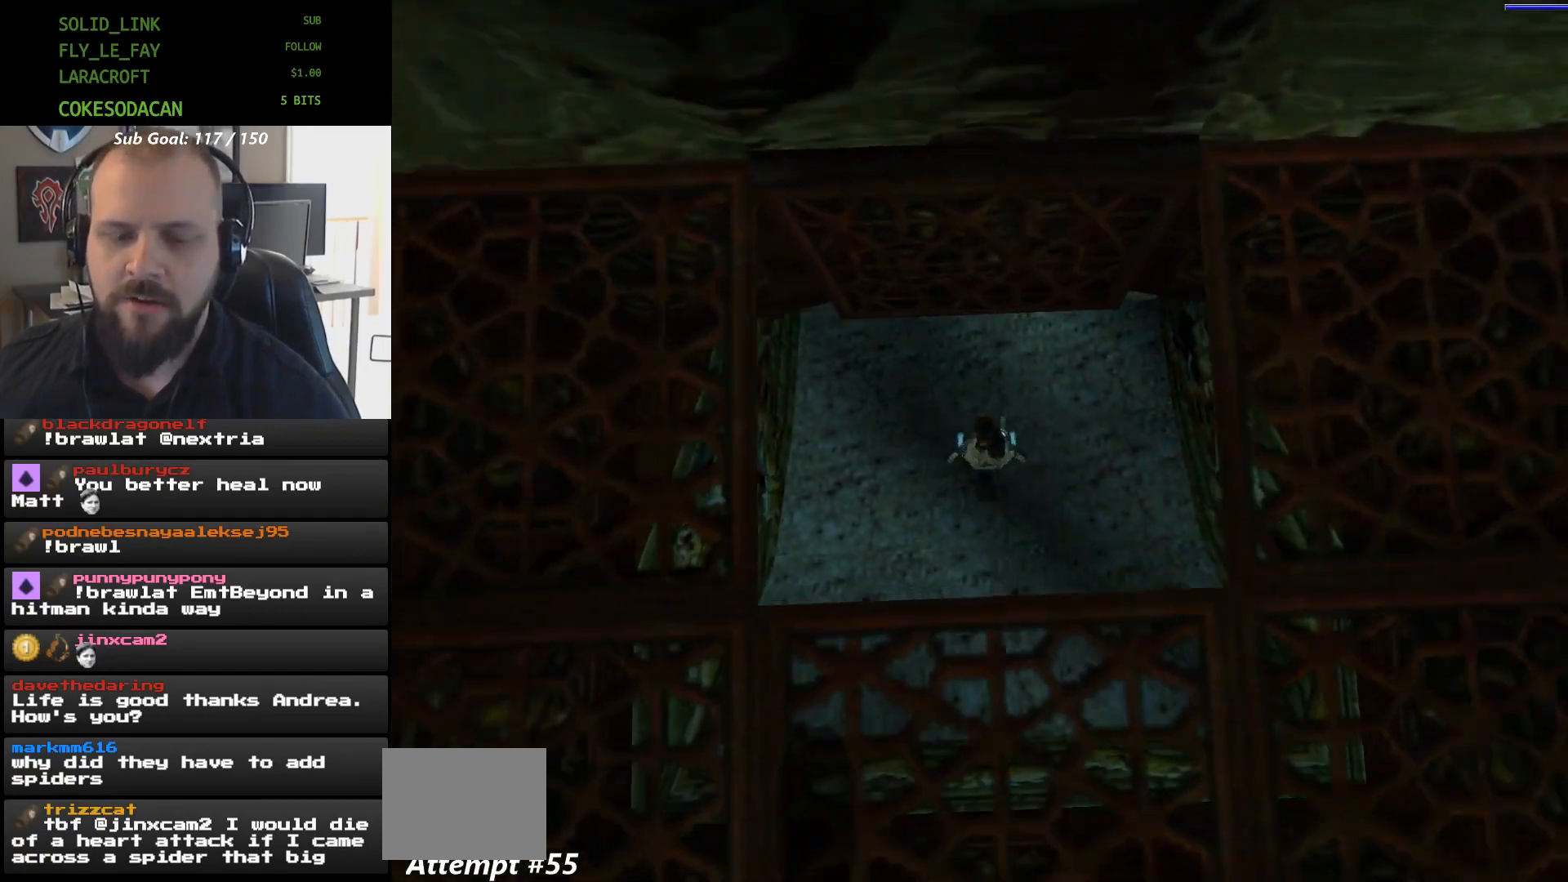
{"dt_ms": 500, "buttons": ["X", "DPAD_DOWN"], "events": [[233, "DPAD_DOWN", "down"]]}
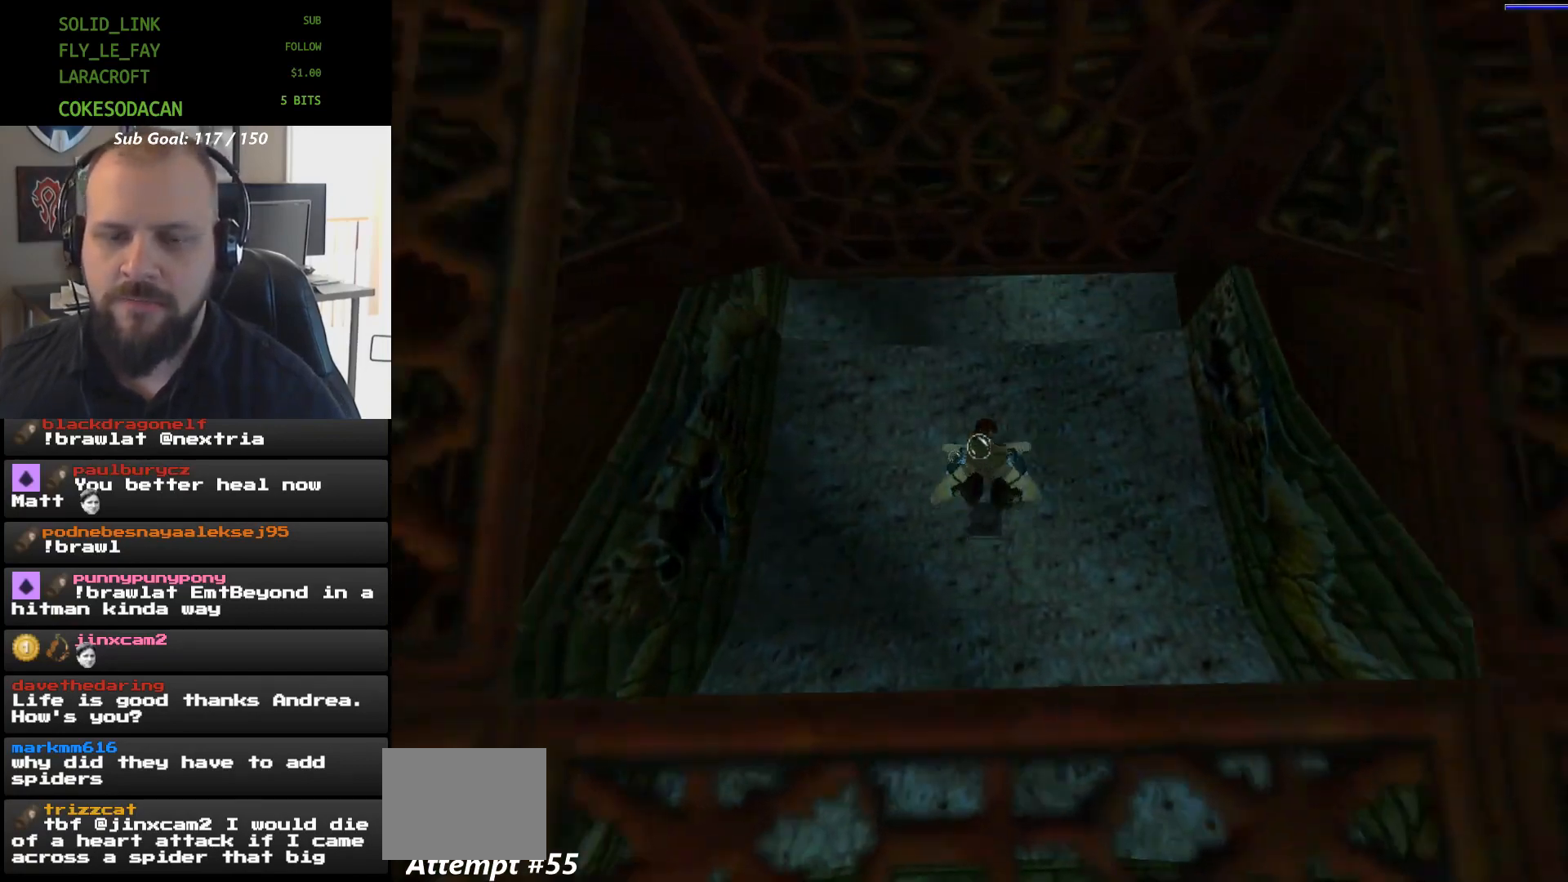
{"dt_ms": 500, "buttons": ["X"], "events": [[167, "DPAD_DOWN", "up"]]}
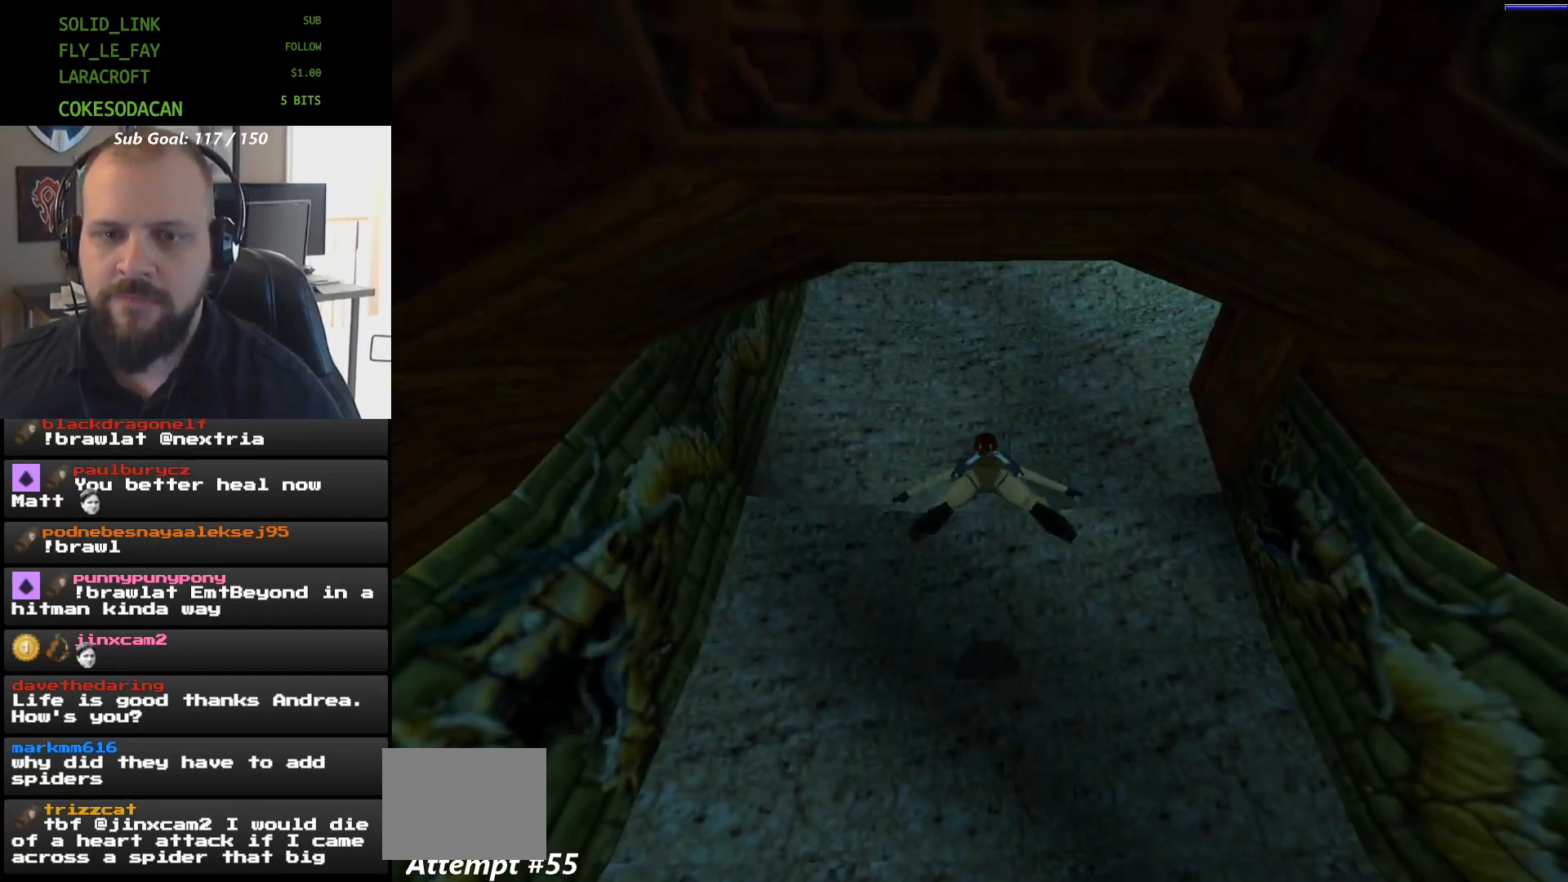
{"dt_ms": 500, "buttons": ["X"], "events": [[33, "DPAD_DOWN", "down"], [300, "DPAD_DOWN", "up"]]}
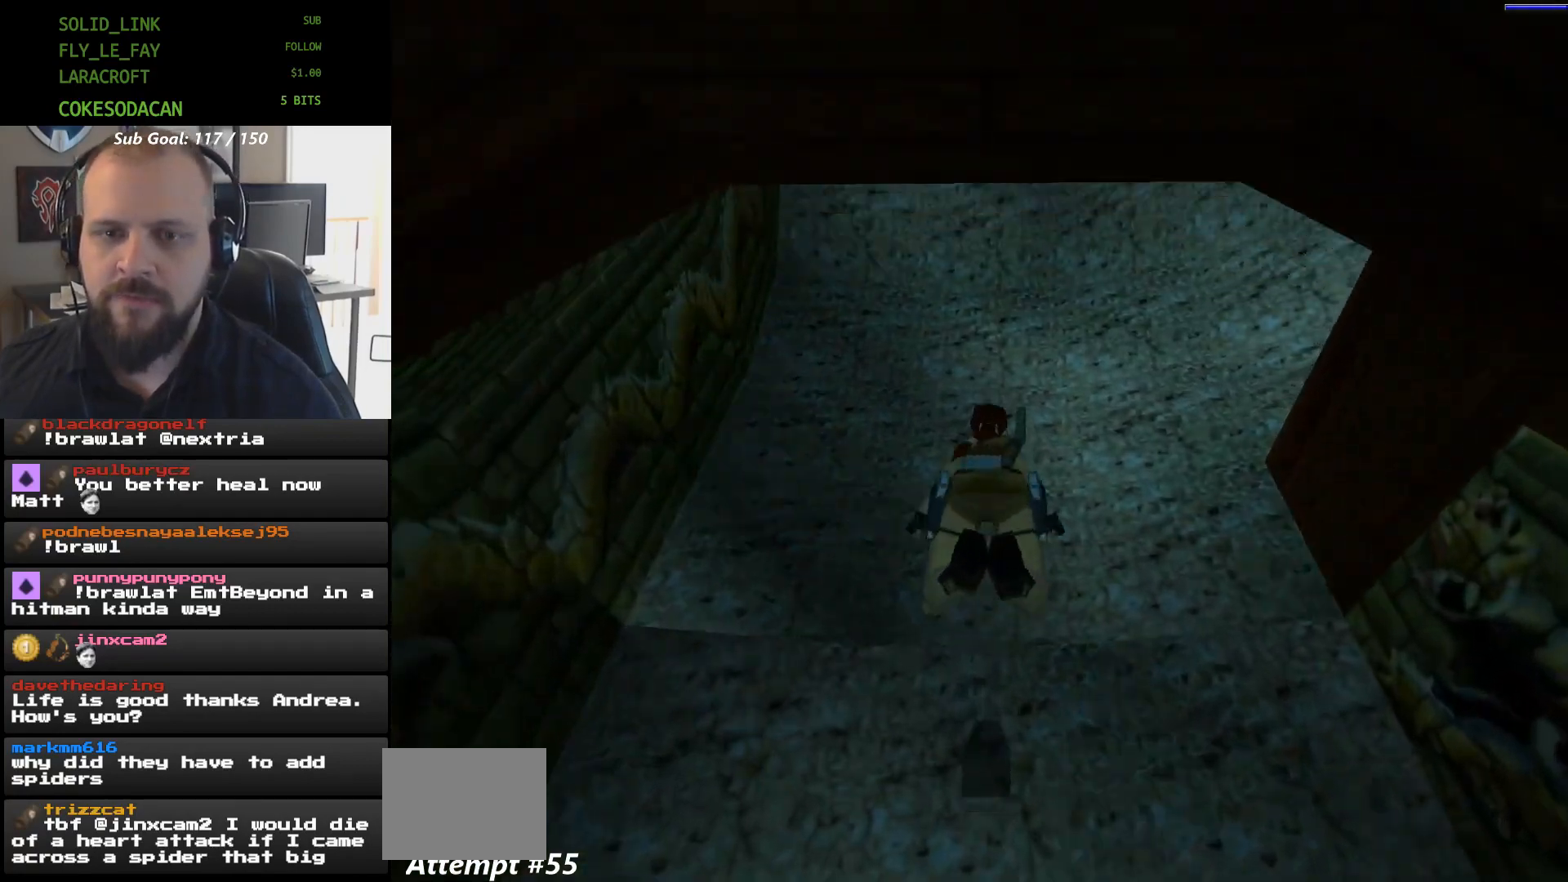
{"dt_ms": 500, "buttons": ["X"], "events": [[400, "DPAD_DOWN", "down"], [467, "DPAD_DOWN", "up"]]}
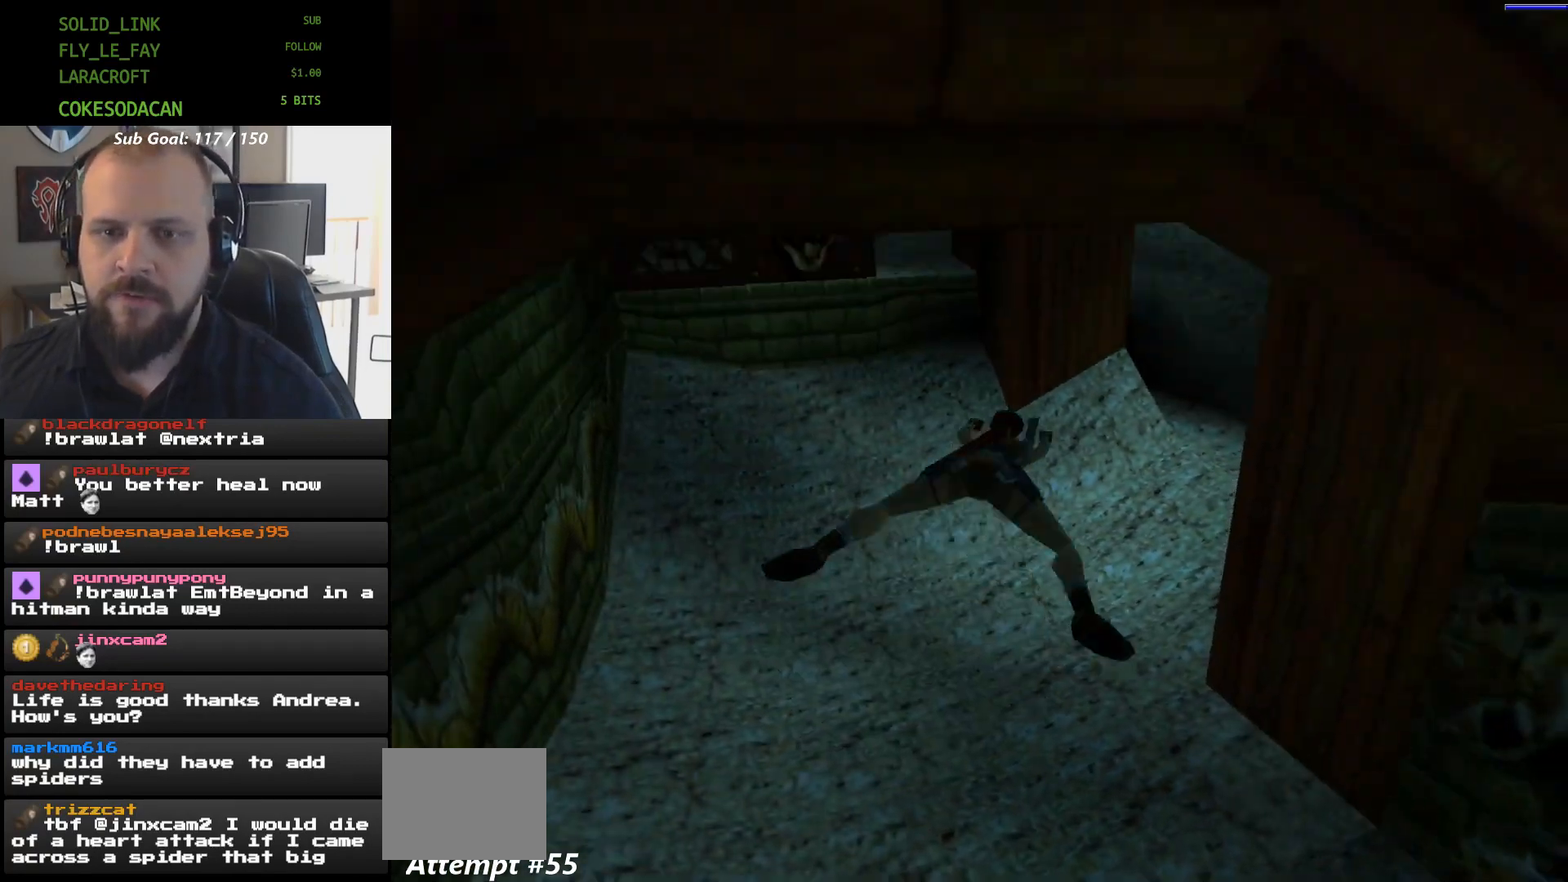
{"dt_ms": 500, "buttons": ["X"], "events": []}
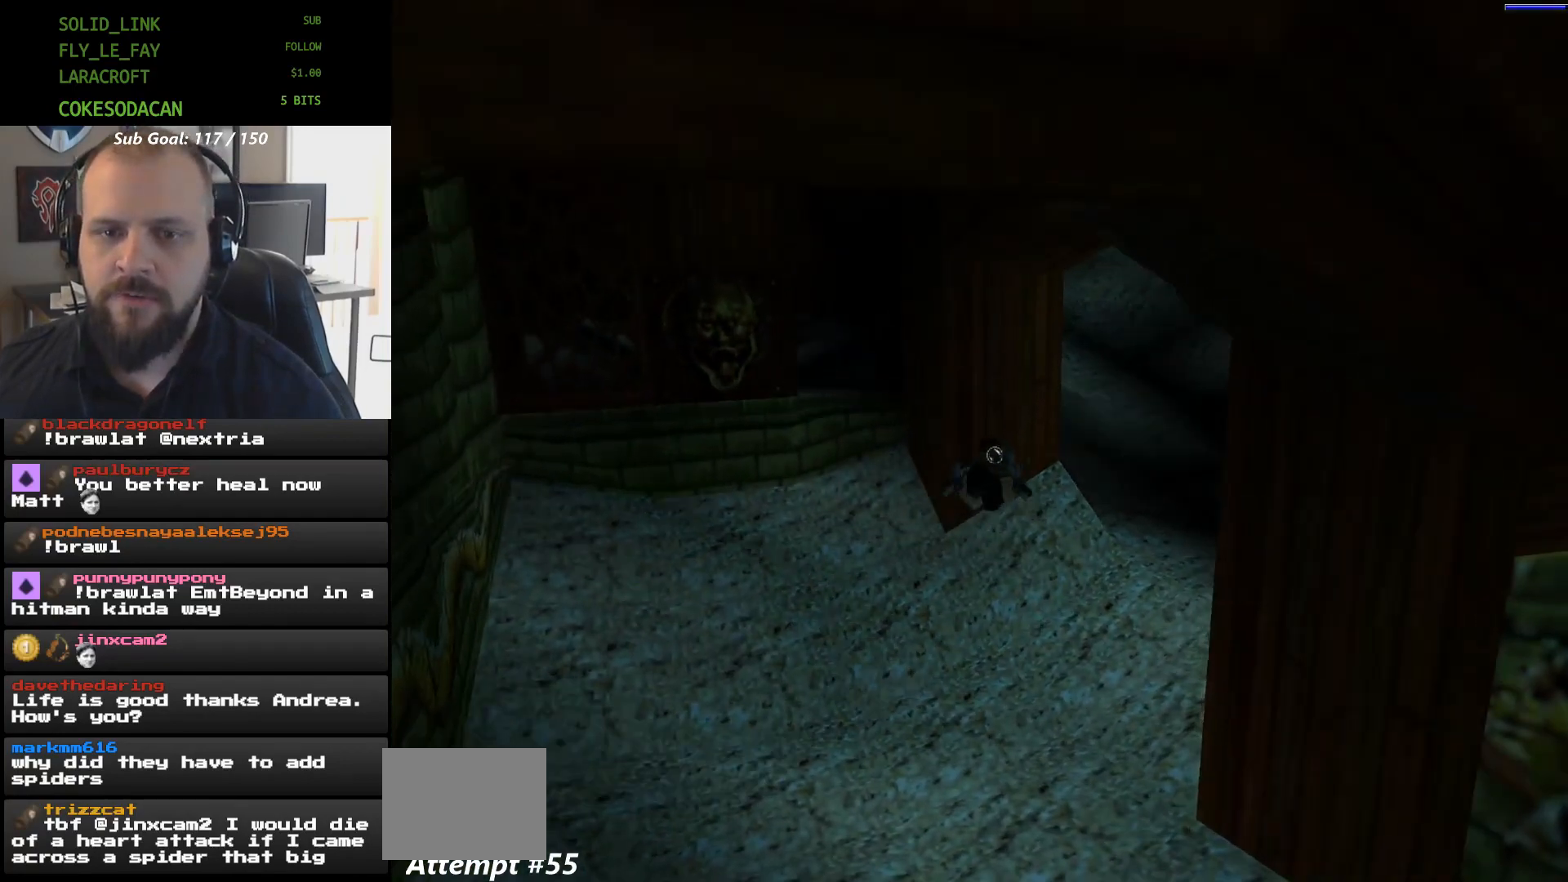
{"dt_ms": 500, "buttons": ["X"], "events": []}
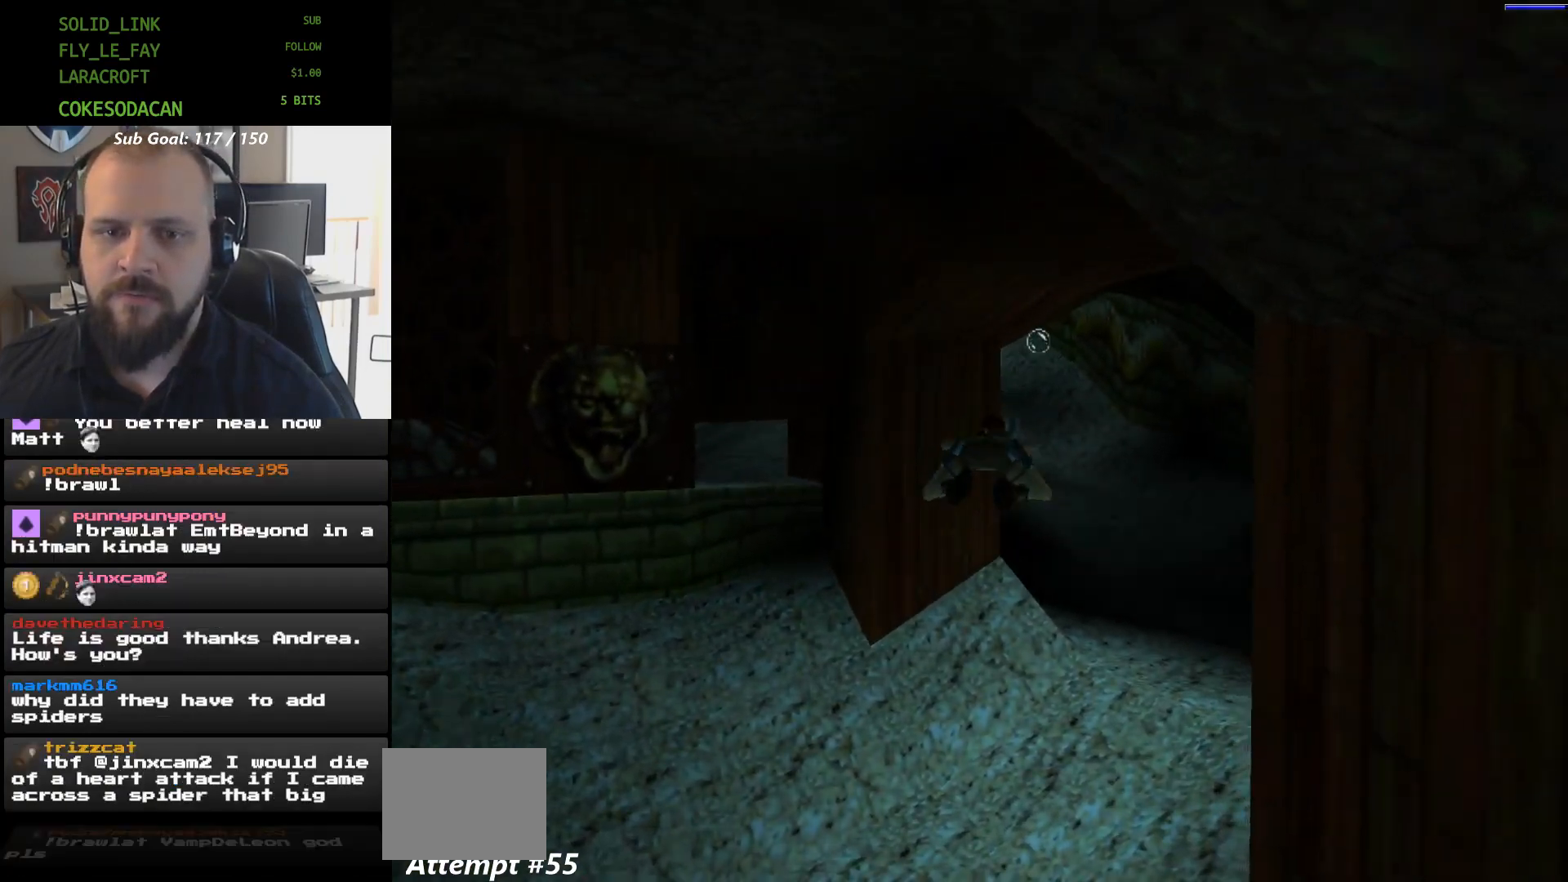
{"dt_ms": 500, "buttons": ["X"], "events": [[167, "DPAD_RIGHT", "down"], [367, "DPAD_RIGHT", "up"]]}
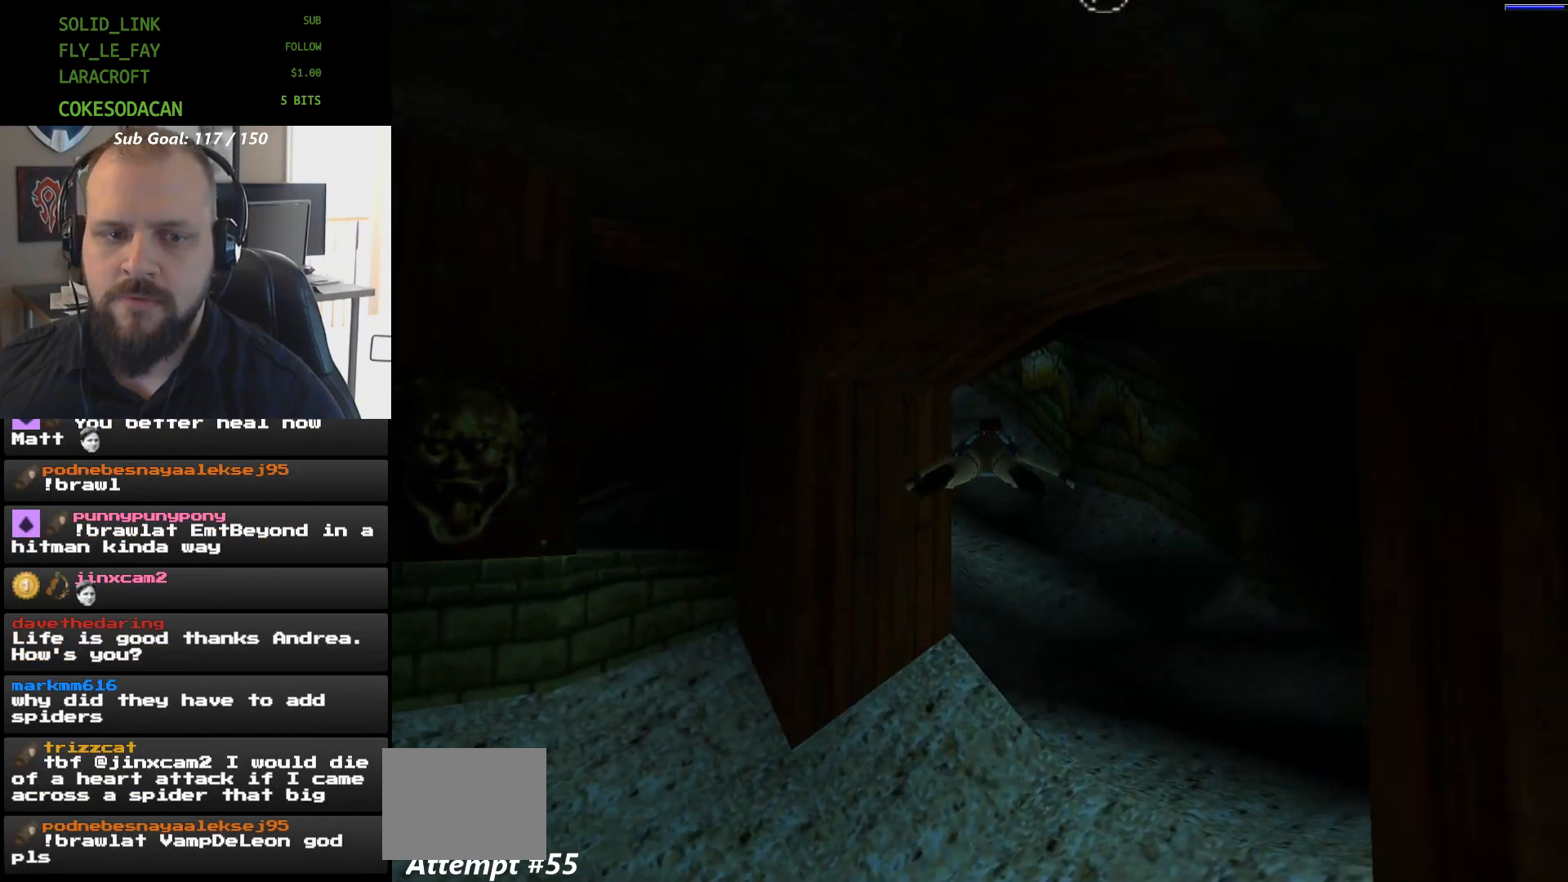
{"dt_ms": 500, "buttons": ["X"], "events": [[100, "DPAD_RIGHT", "down"], [300, "DPAD_RIGHT", "up"], [333, "DPAD_UP", "down"], [400, "DPAD_UP", "up"]]}
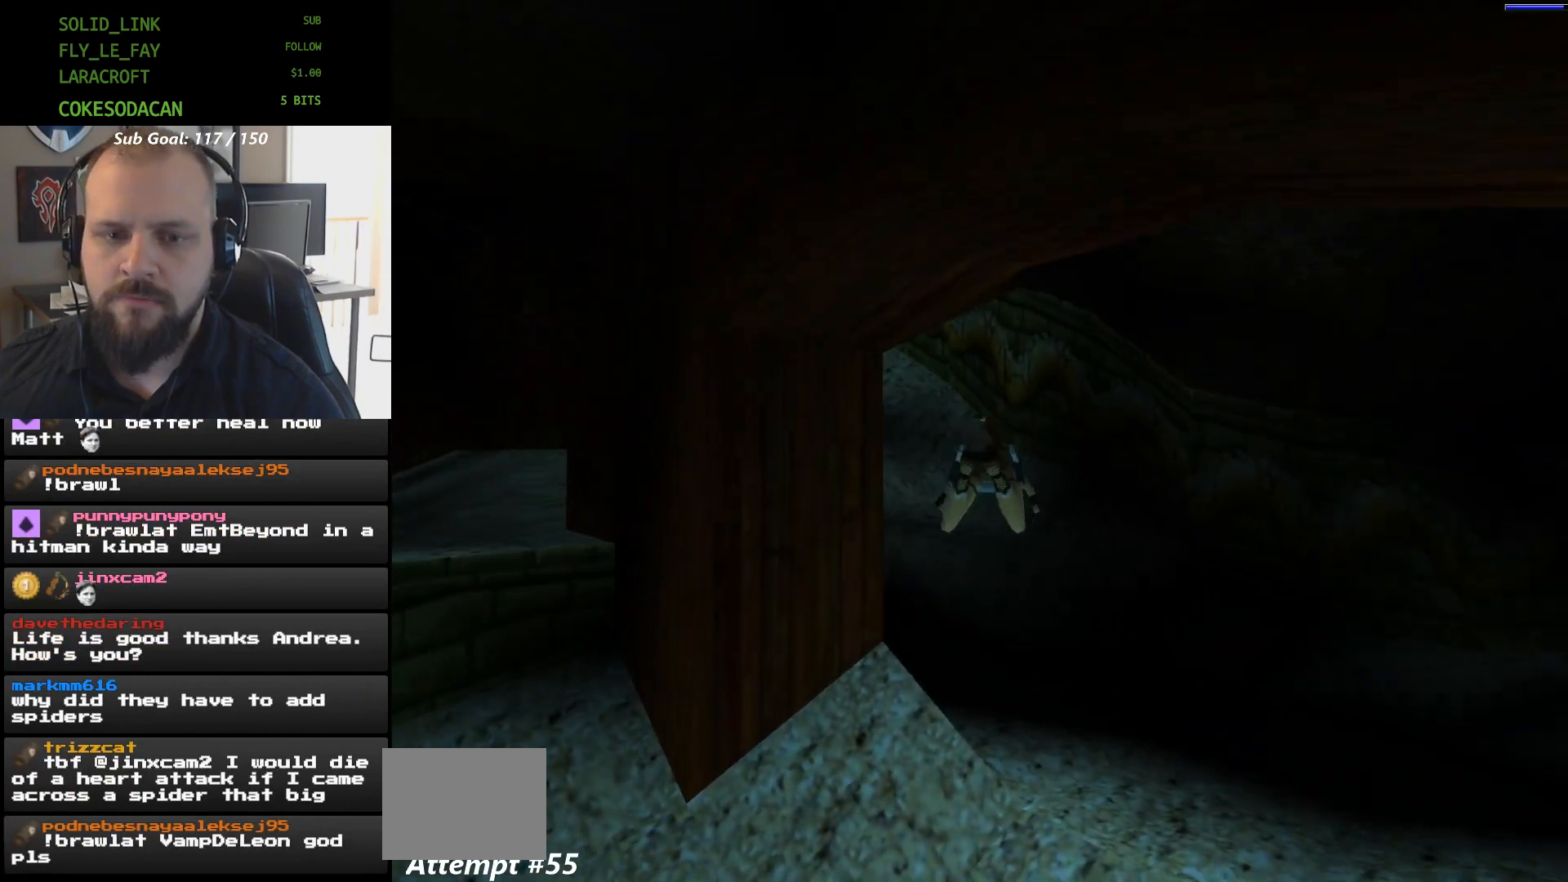
{"dt_ms": 1000, "buttons": ["X"]}
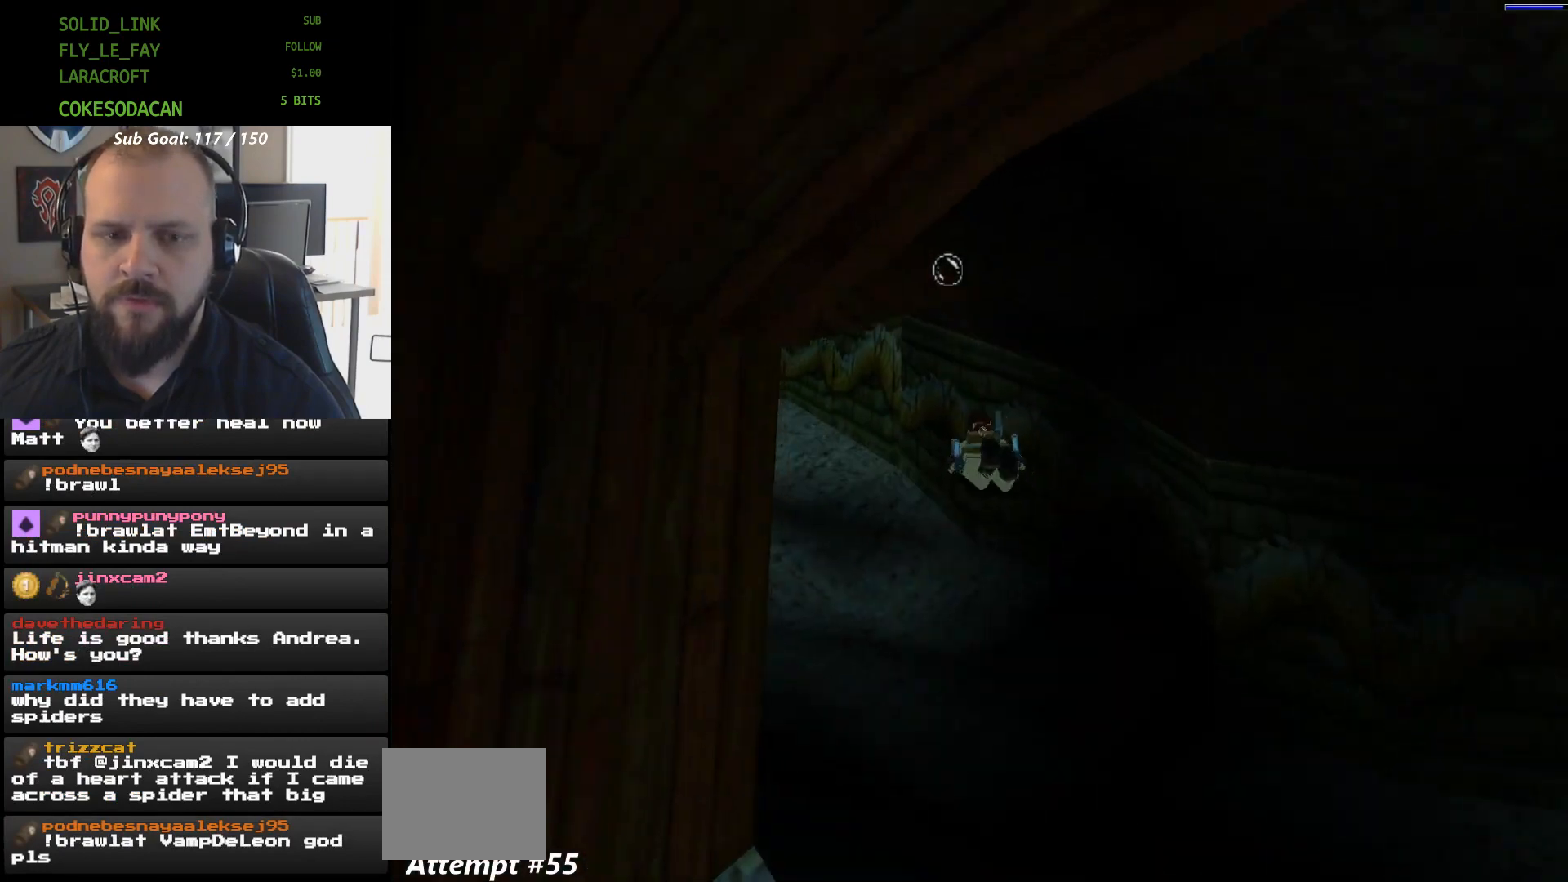
{"dt_ms": 500, "buttons": ["X"], "events": [[333, "DPAD_LEFT", "down"], [467, "DPAD_LEFT", "up"]]}
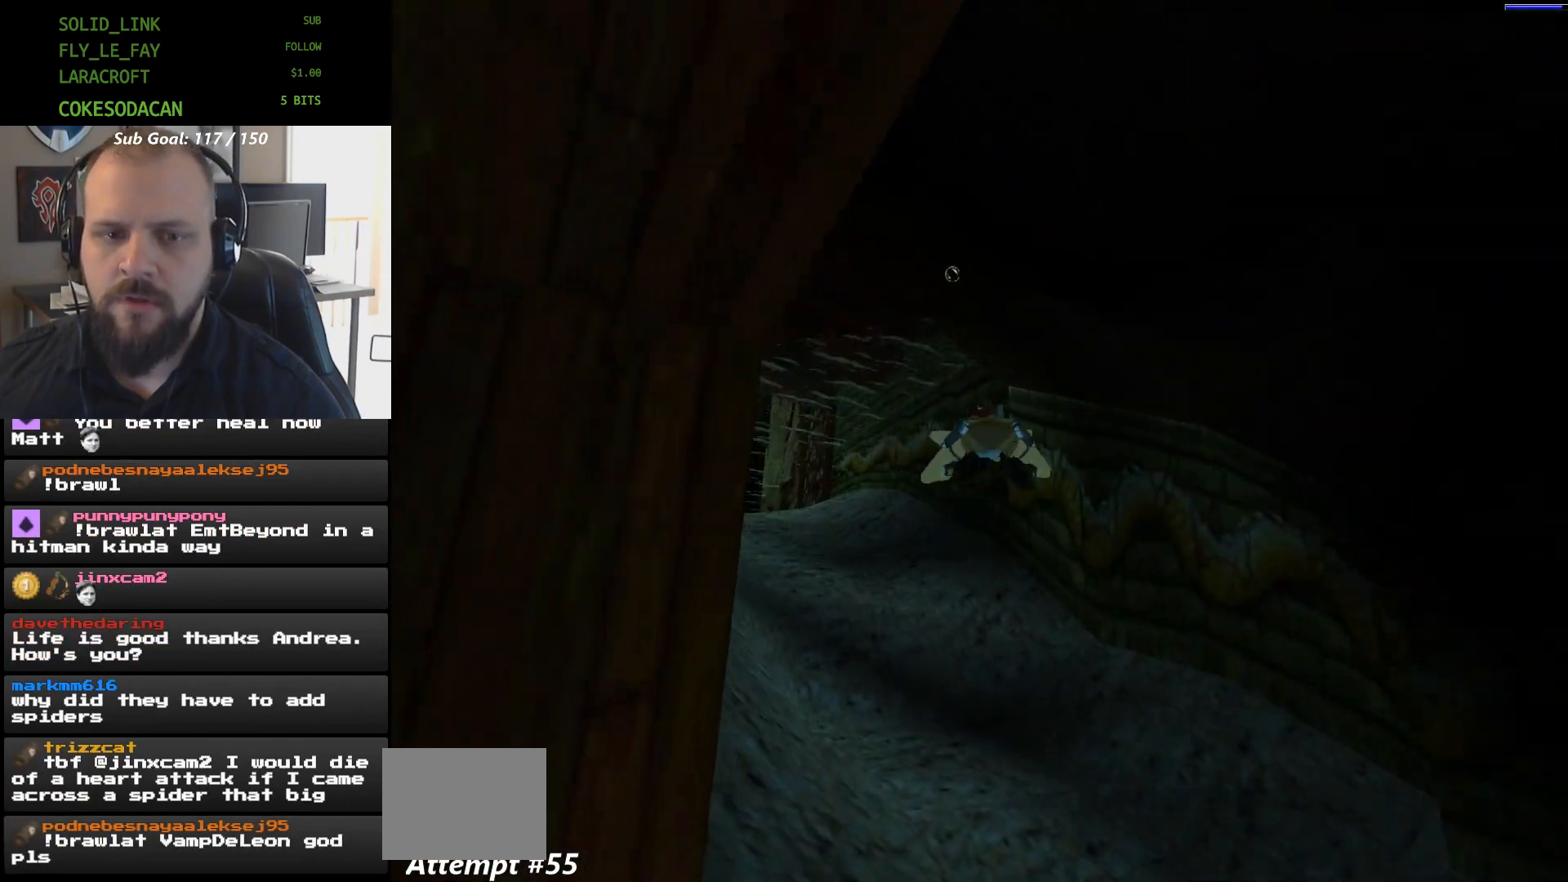
{"dt_ms": 500, "buttons": ["X", "DPAD_LEFT"], "events": [[300, "DPAD_LEFT", "down"]]}
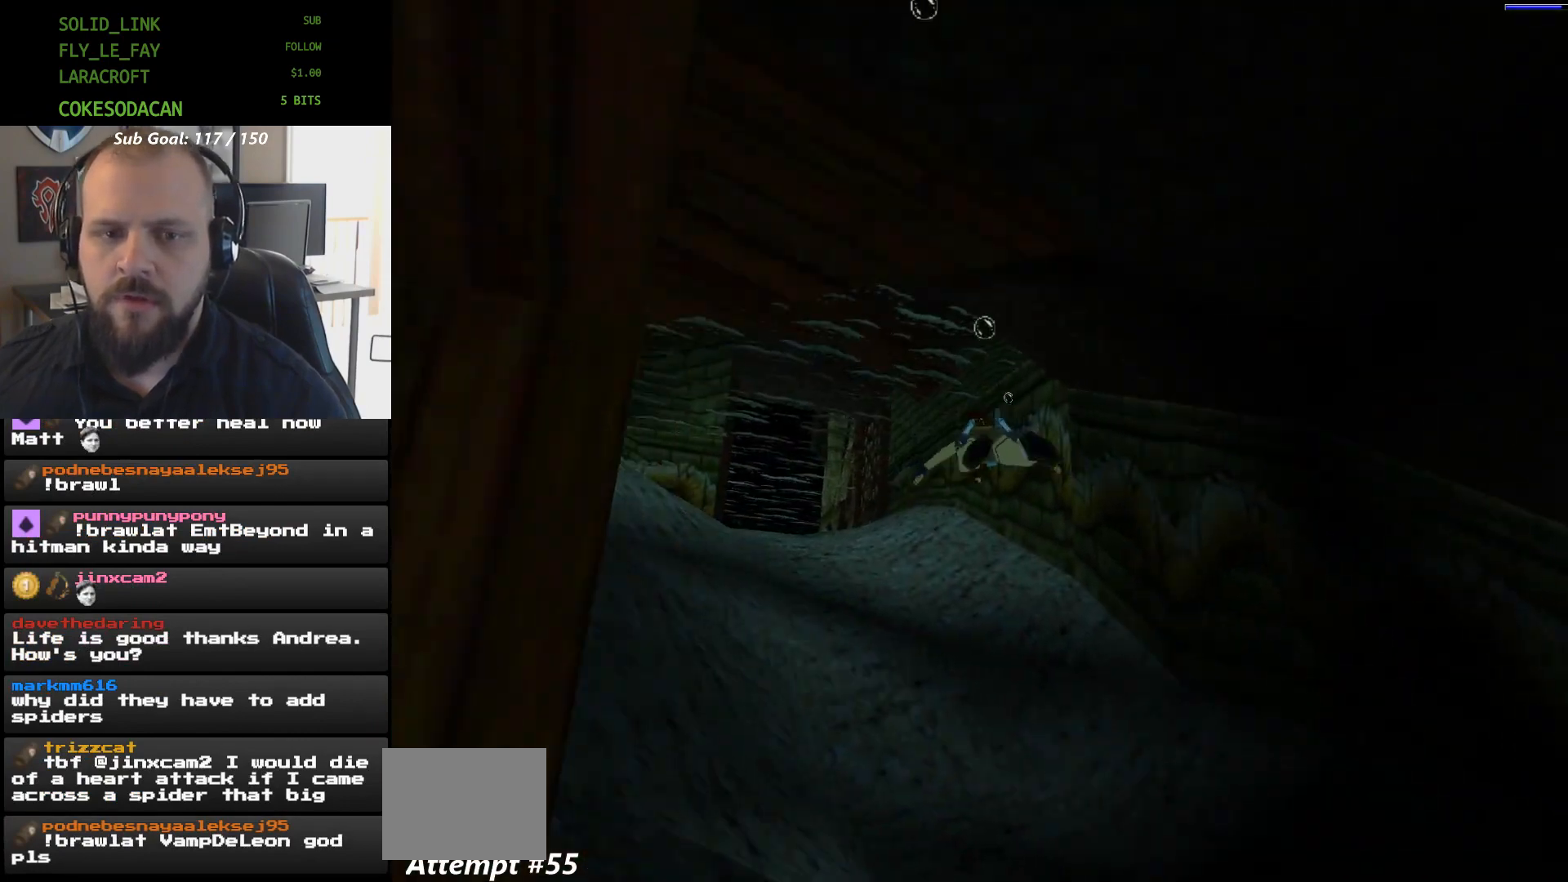
{"dt_ms": 500, "buttons": ["X"], "events": [[167, "DPAD_LEFT", "up"]]}
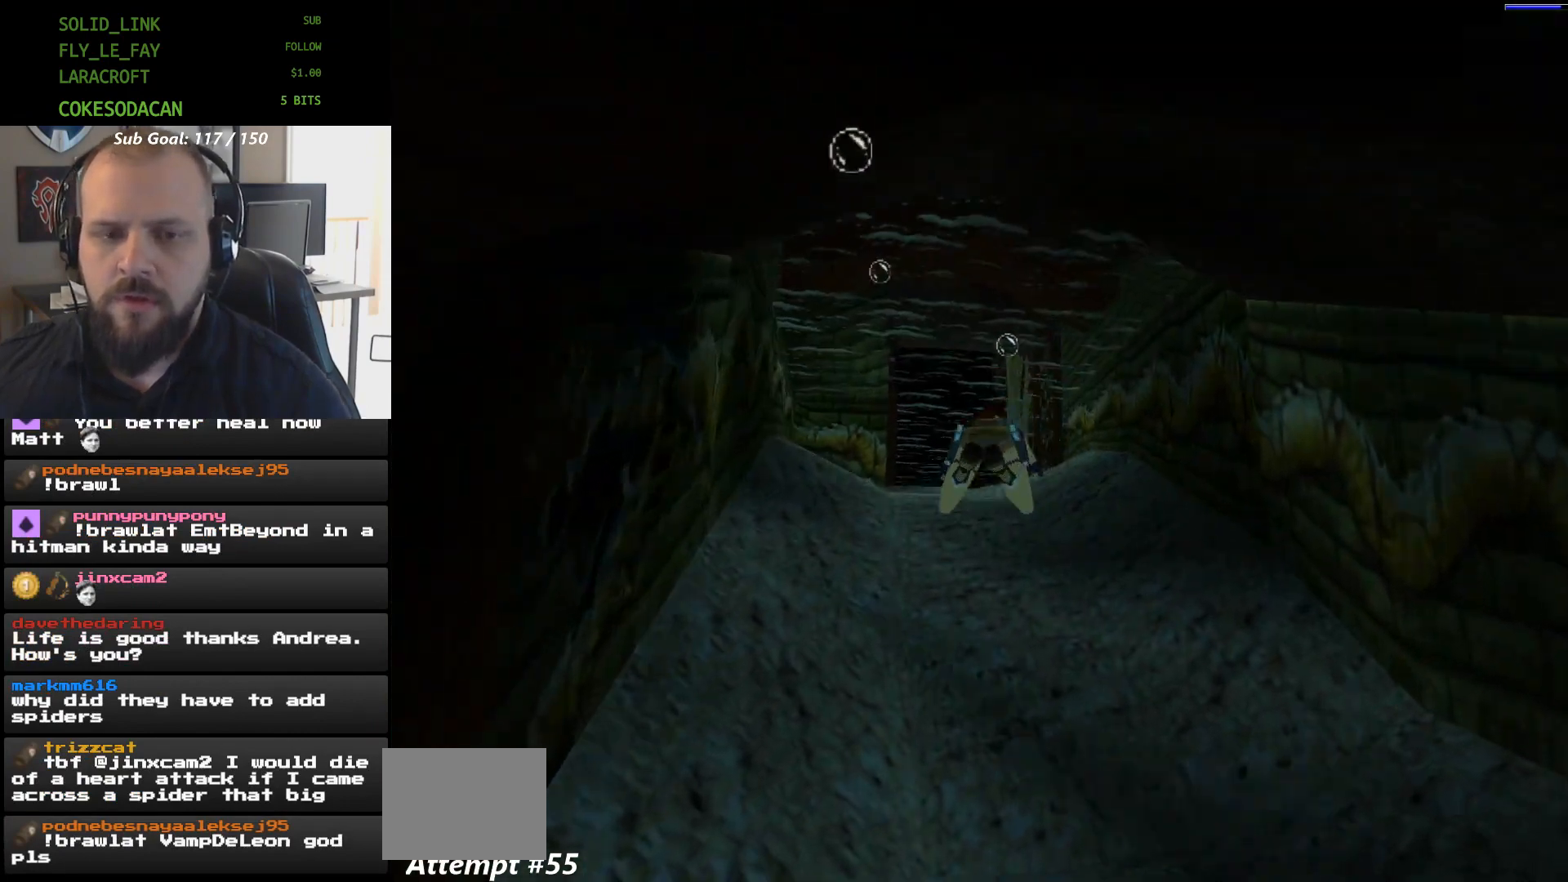
{"dt_ms": 500, "buttons": ["X"], "events": [[33, "DPAD_LEFT", "down"], [167, "DPAD_LEFT", "up"]]}
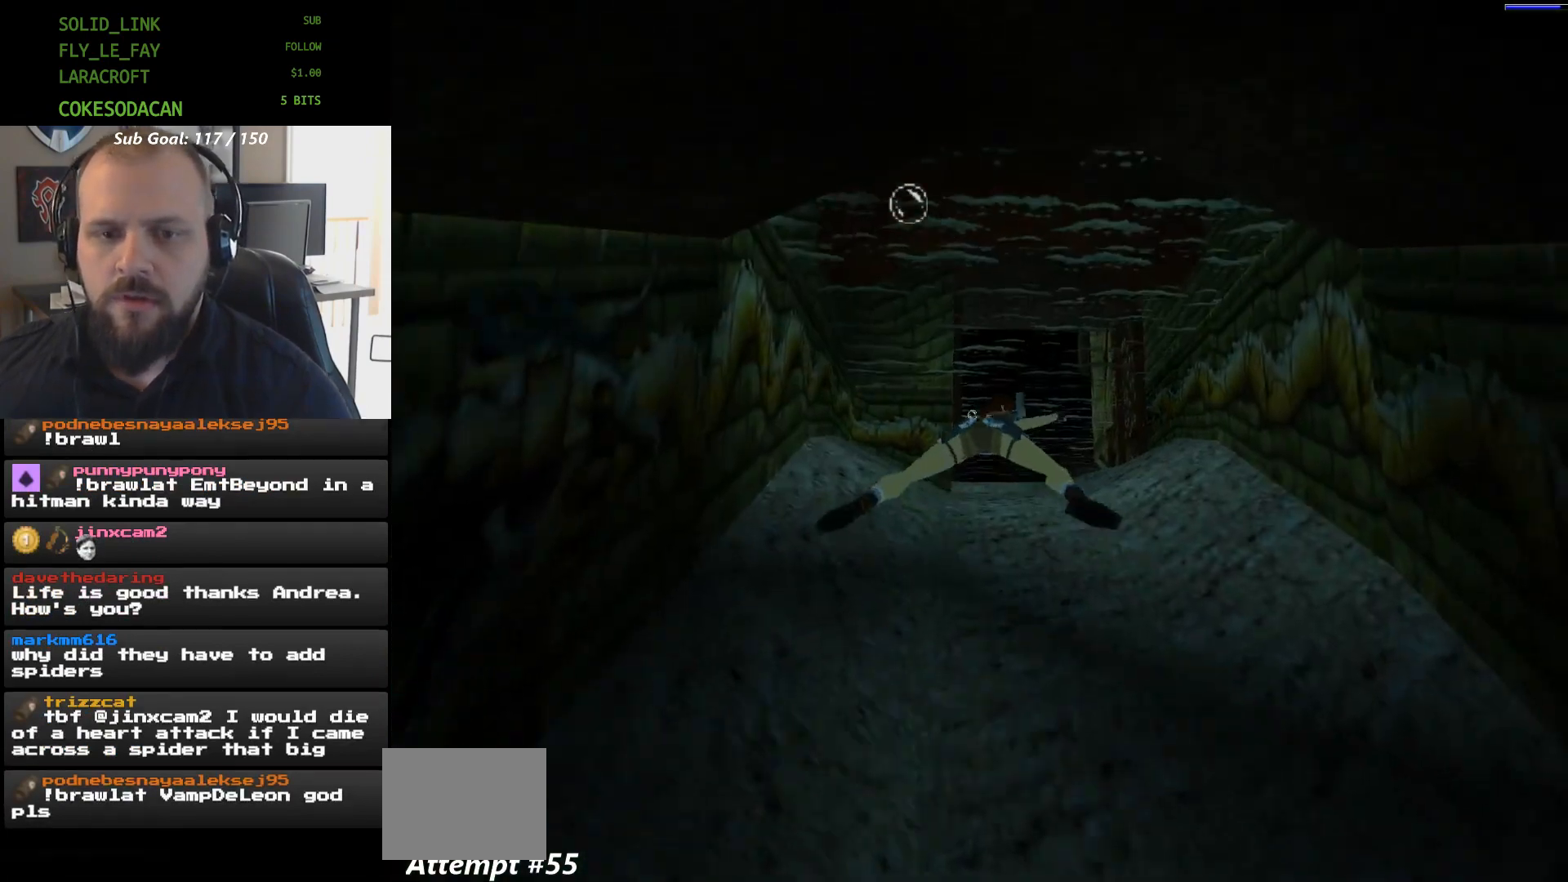
{"dt_ms": 500, "buttons": ["X"], "events": [[67, "DPAD_RIGHT", "down"], [167, "DPAD_RIGHT", "up"]]}
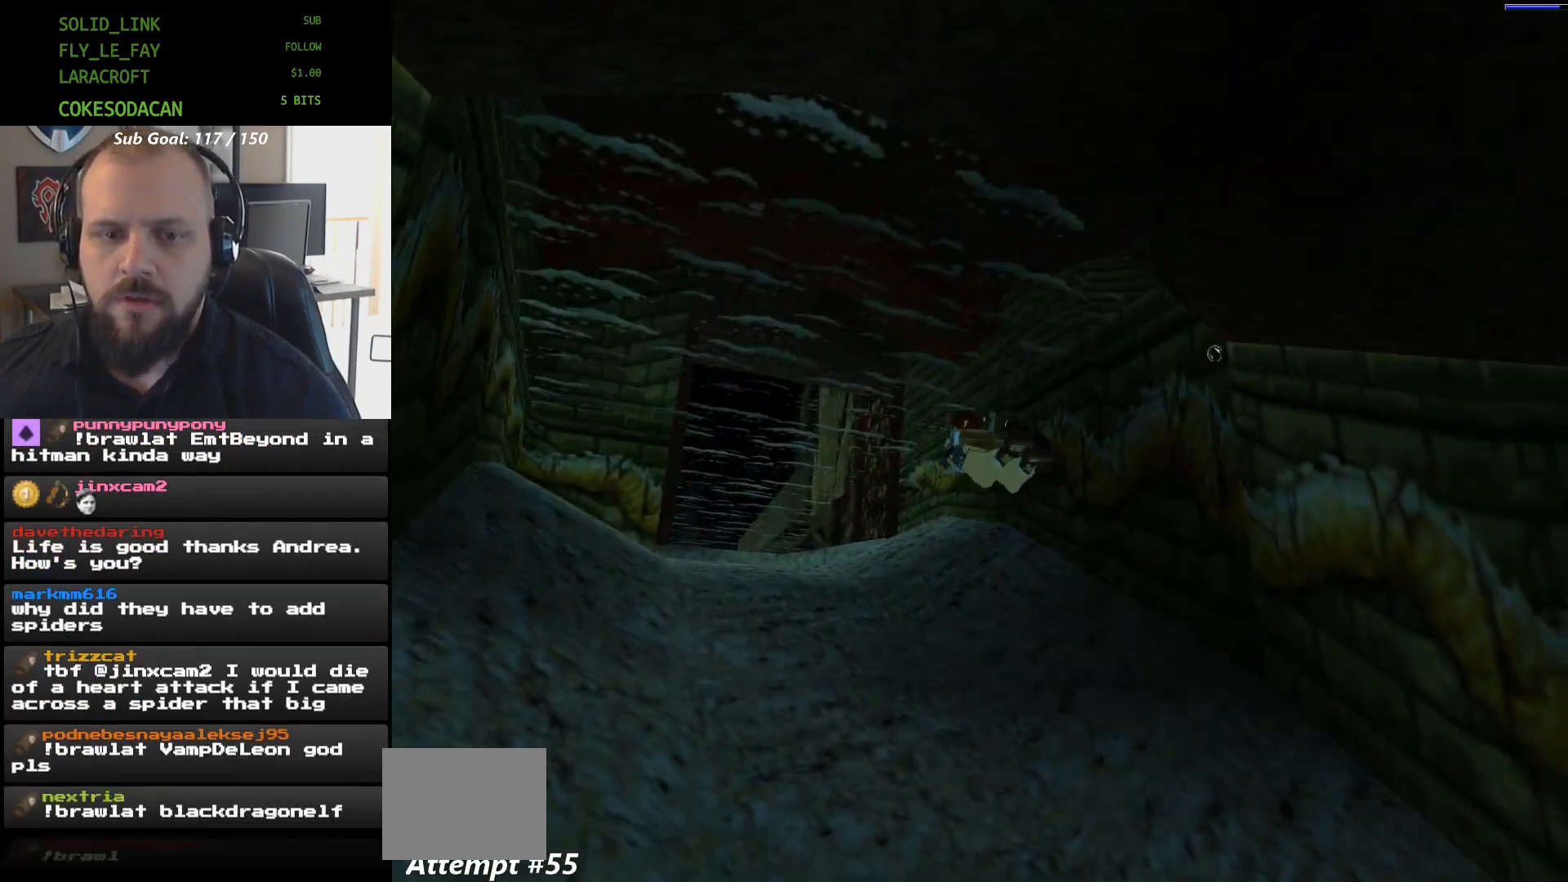
{"dt_ms": 500, "buttons": ["X"], "events": [[33, "DPAD_LEFT", "down"], [167, "DPAD_LEFT", "up"], [233, "DPAD_UP", "down"], [300, "DPAD_UP", "up"]]}
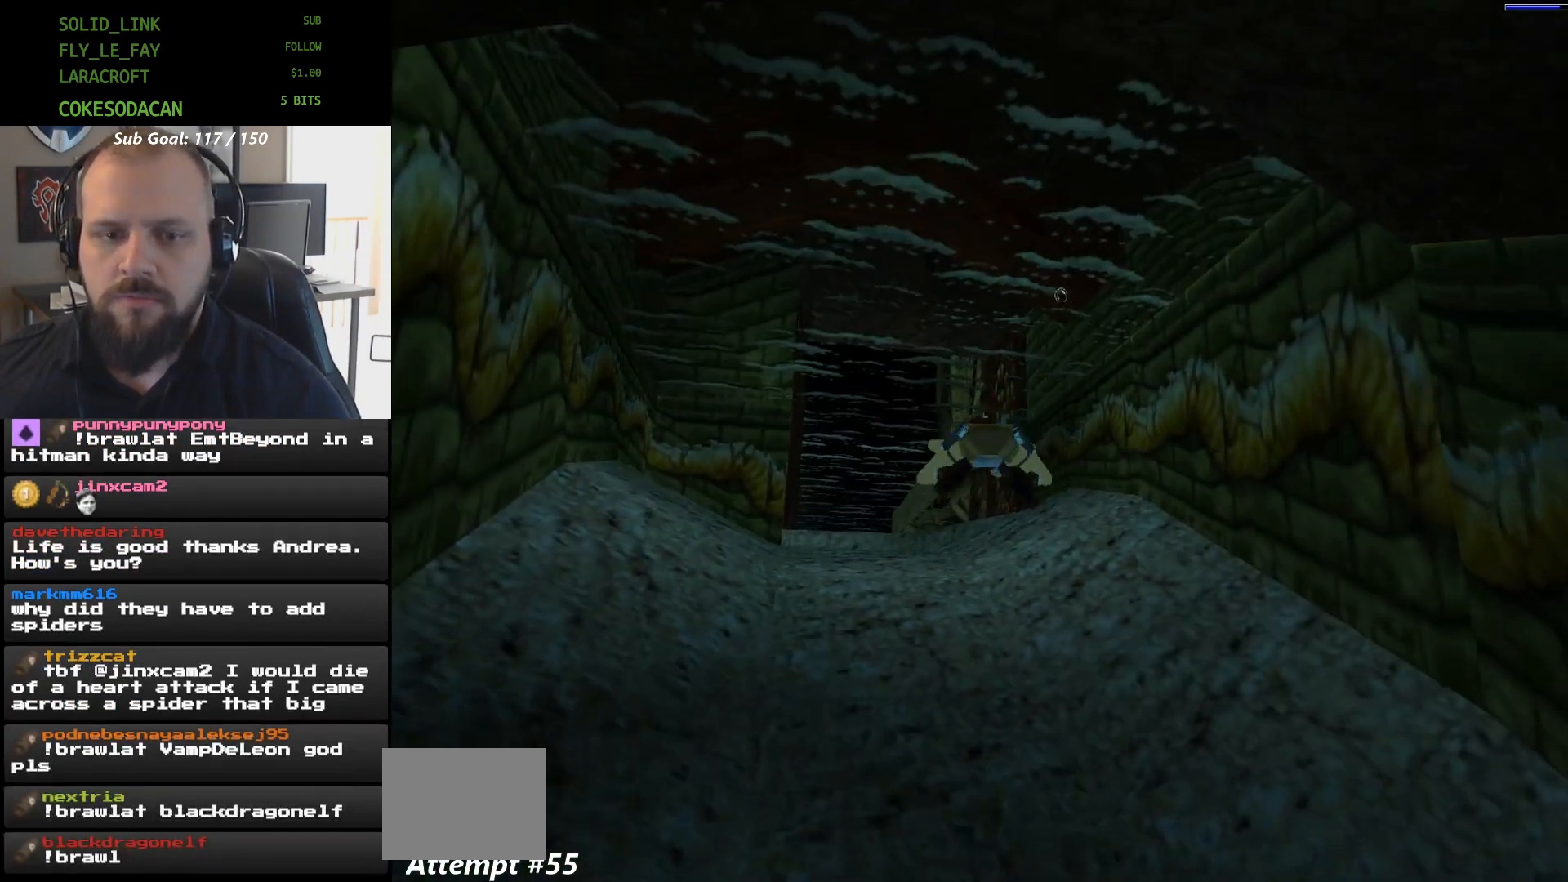
{"dt_ms": 500, "buttons": ["X"], "events": [[167, "DPAD_LEFT", "down"], [333, "DPAD_LEFT", "up"], [333, "DPAD_UP", "down"], [400, "DPAD_UP", "up"]]}
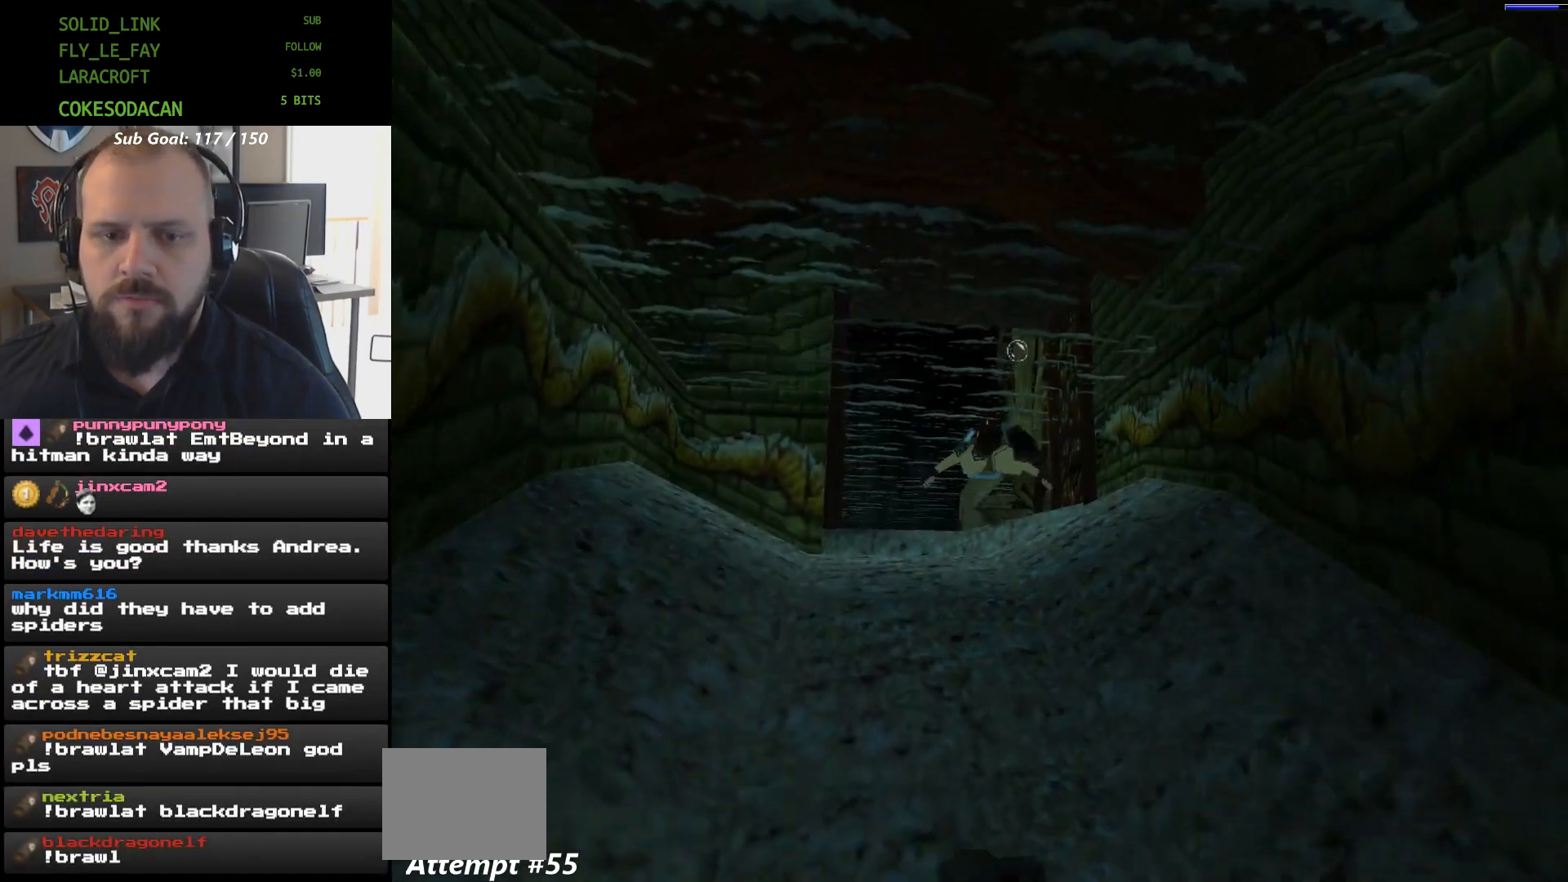
{"dt_ms": 500, "buttons": ["X"], "events": []}
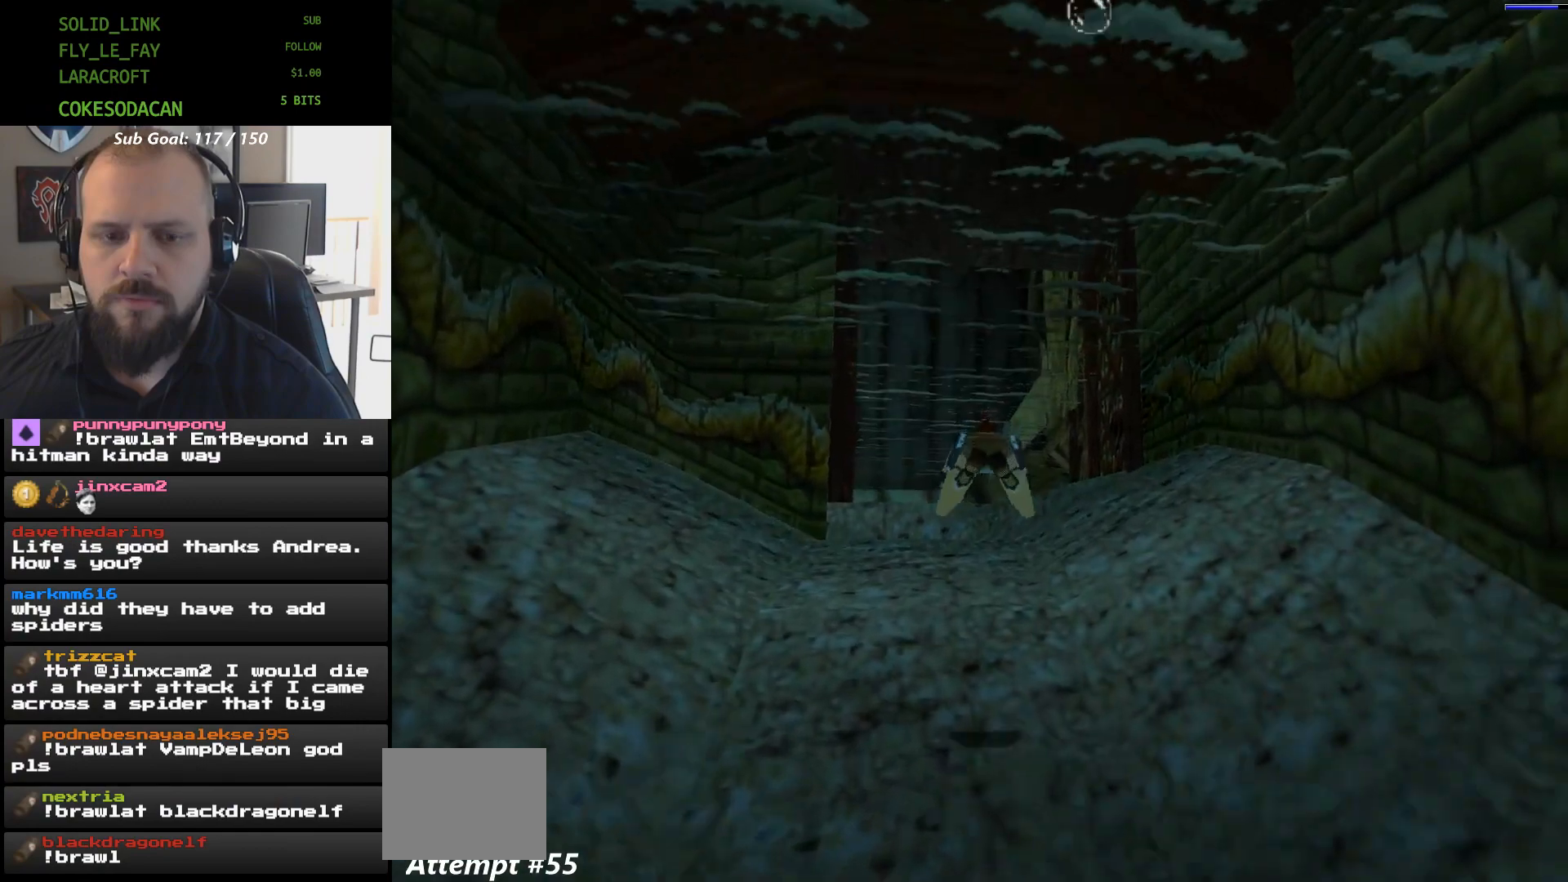
{"dt_ms": 500, "buttons": ["X"], "events": []}
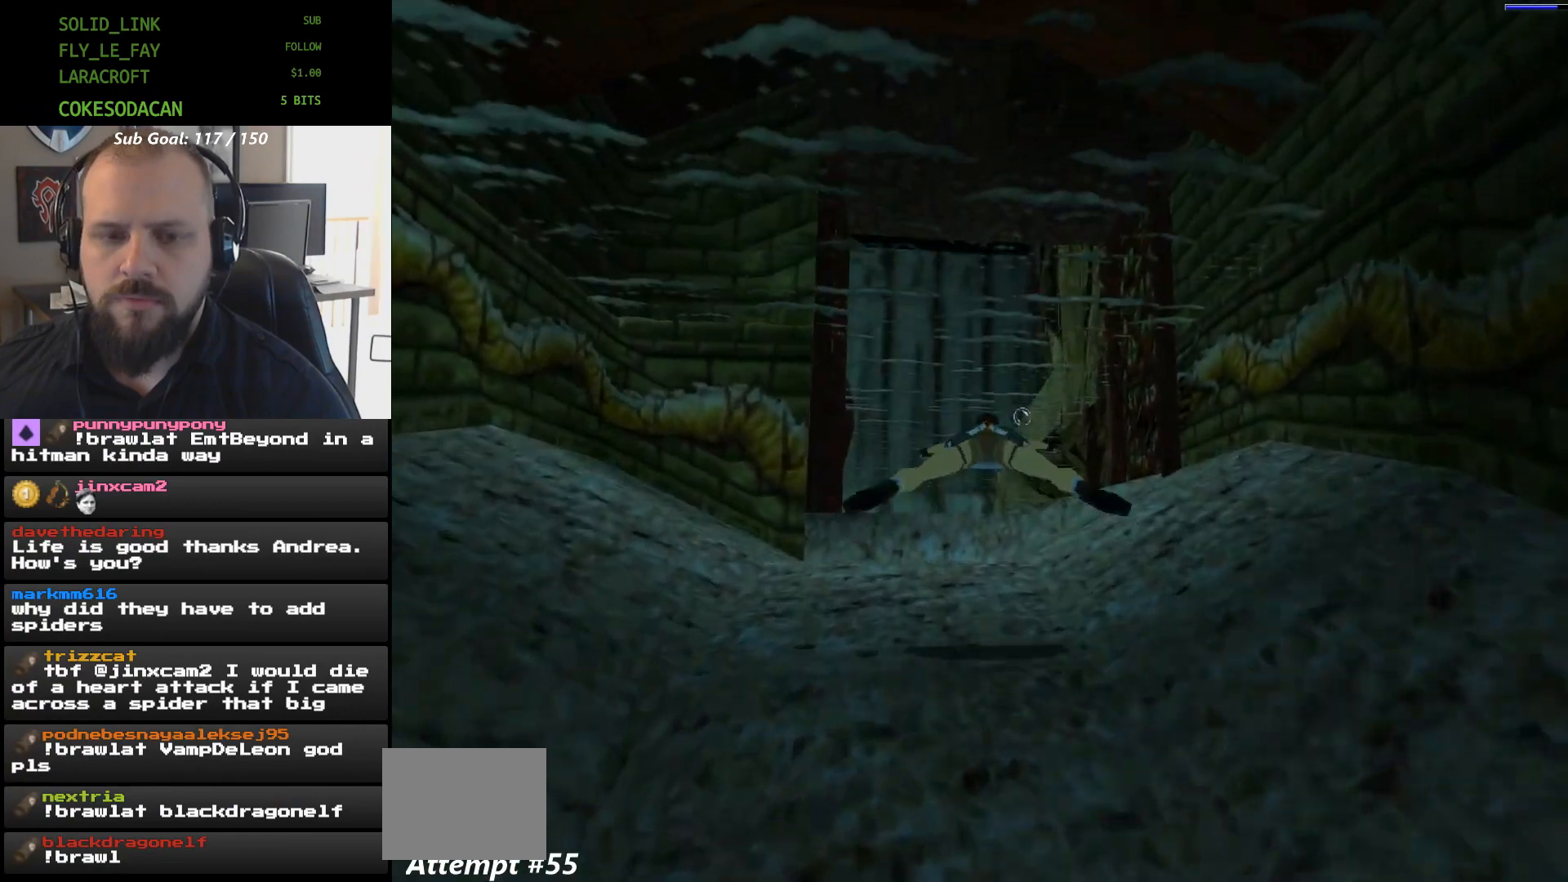
{"dt_ms": 500, "buttons": ["X"], "events": []}
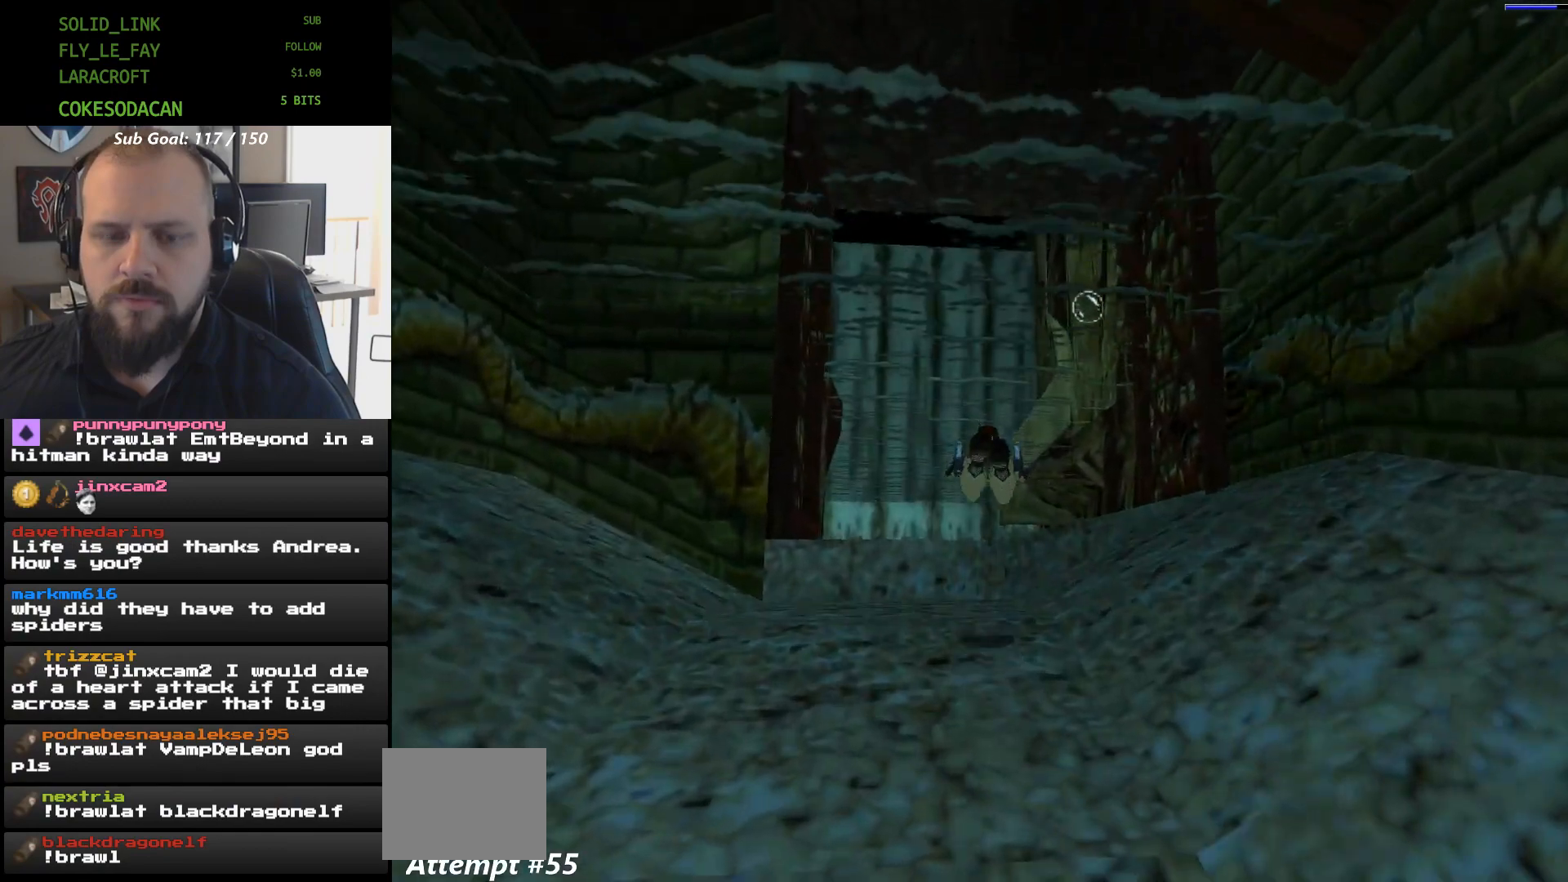
{"dt_ms": 500, "buttons": ["X"], "events": [[233, "DPAD_UP", "down"], [333, "DPAD_UP", "up"]]}
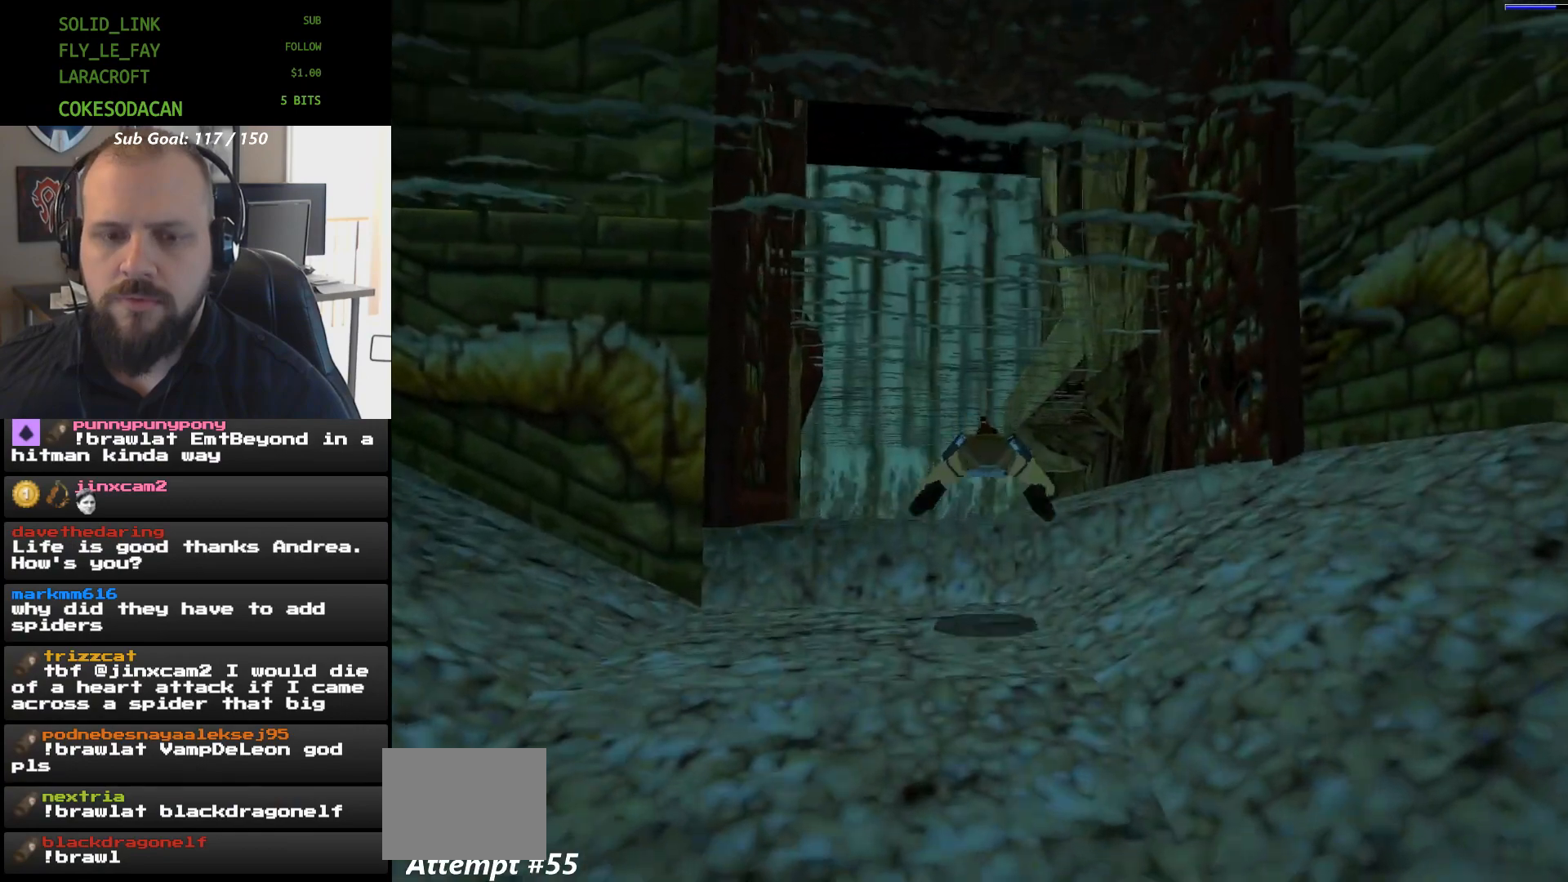
{"dt_ms": 500, "buttons": ["X"]}
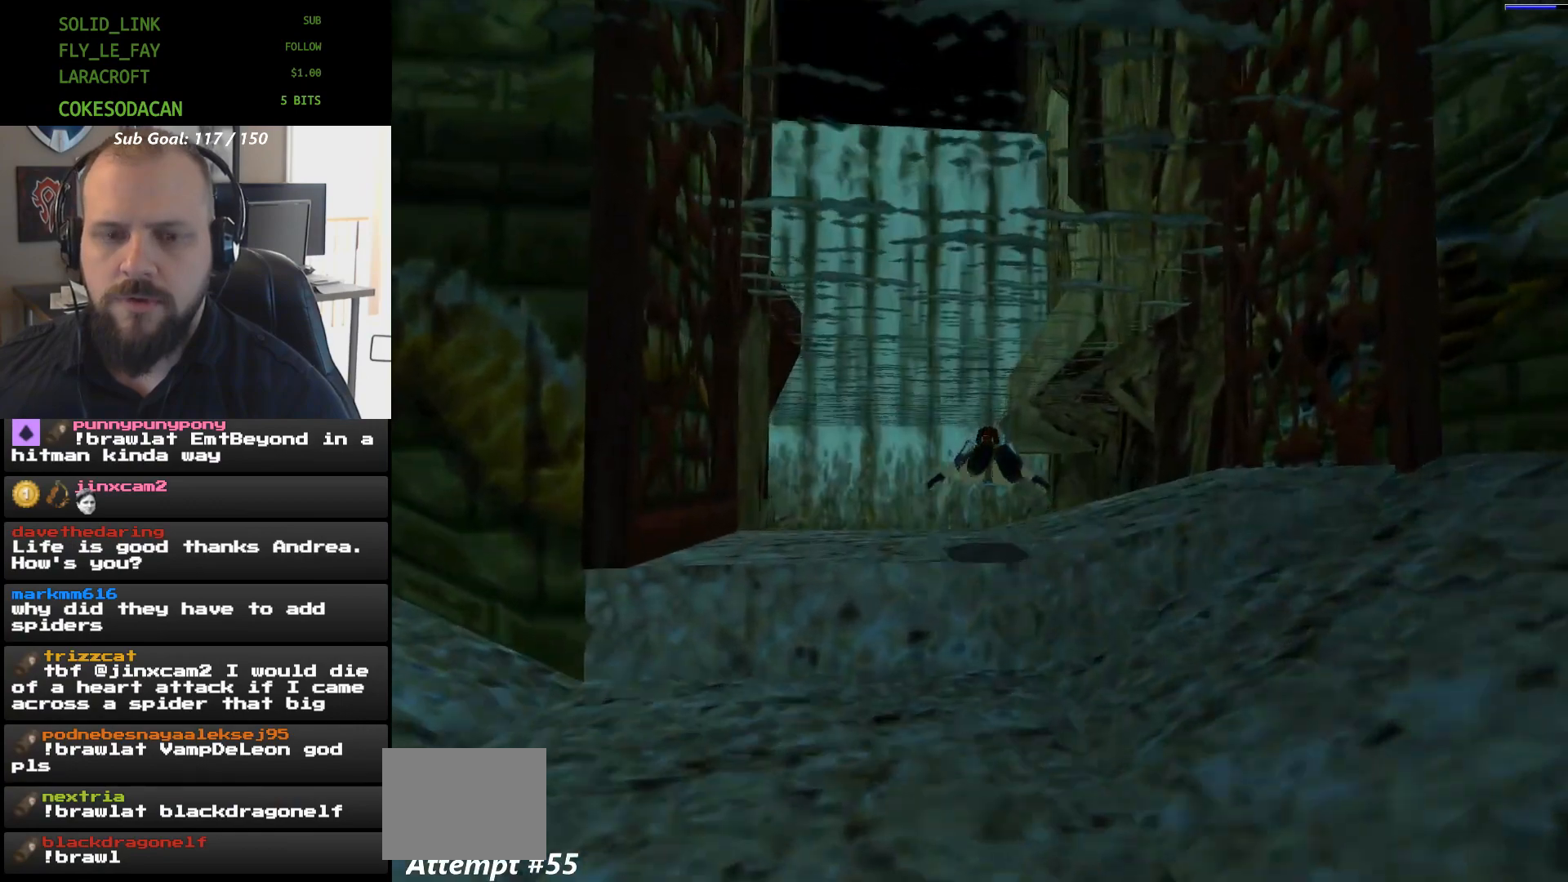
{"dt_ms": 500, "buttons": ["X"]}
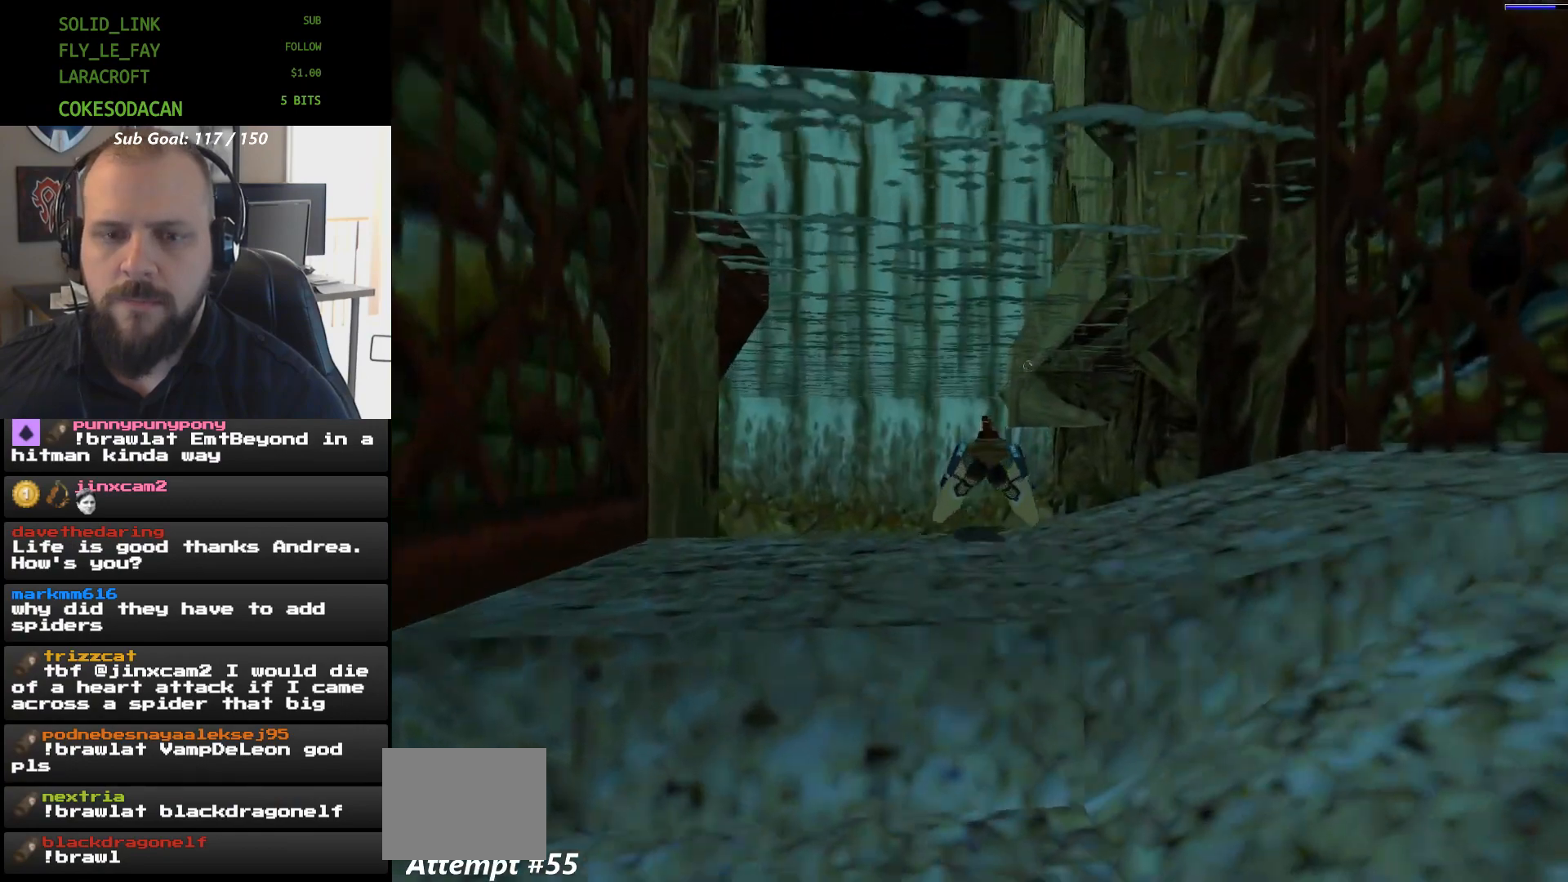
{"dt_ms": 500, "buttons": ["X", "DPAD_RIGHT"], "events": [[300, "DPAD_RIGHT", "down"]]}
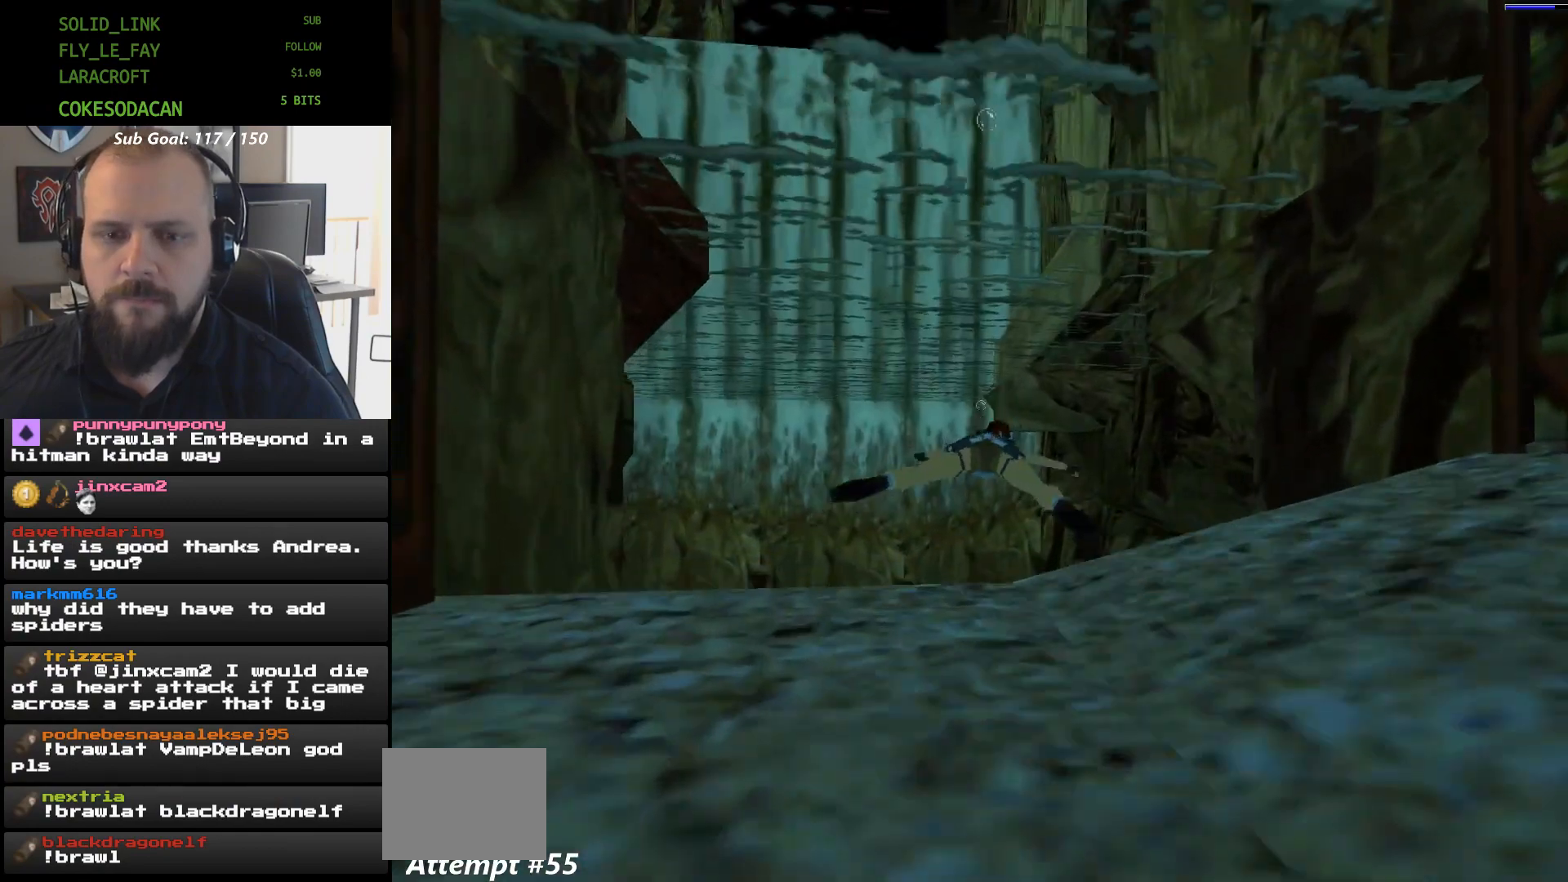
{"dt_ms": 500, "buttons": ["X"]}
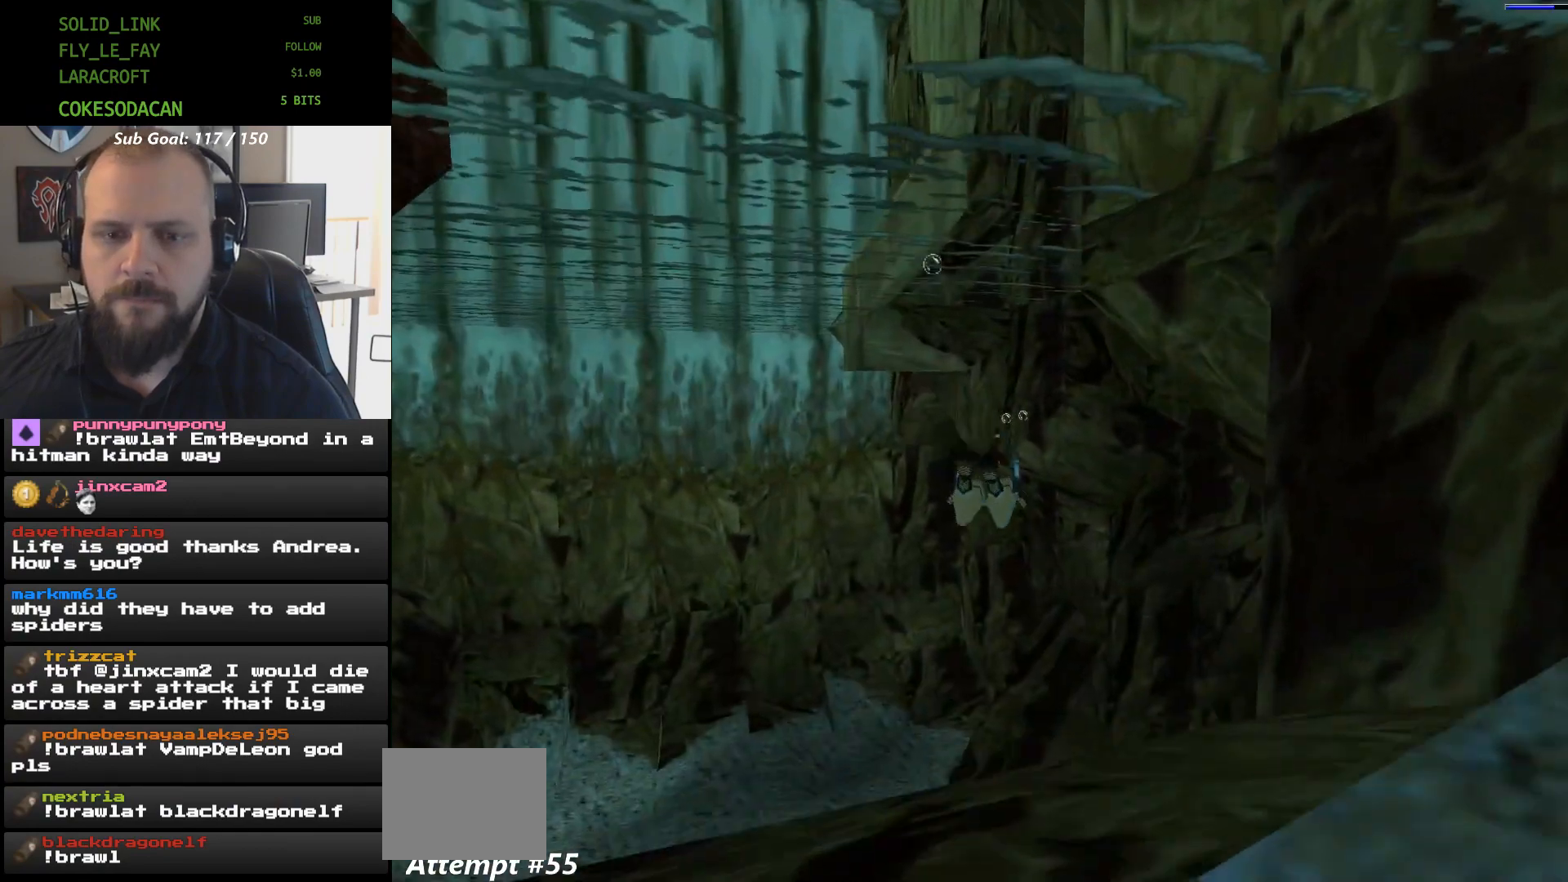
{"dt_ms": 500, "buttons": ["X"], "events": []}
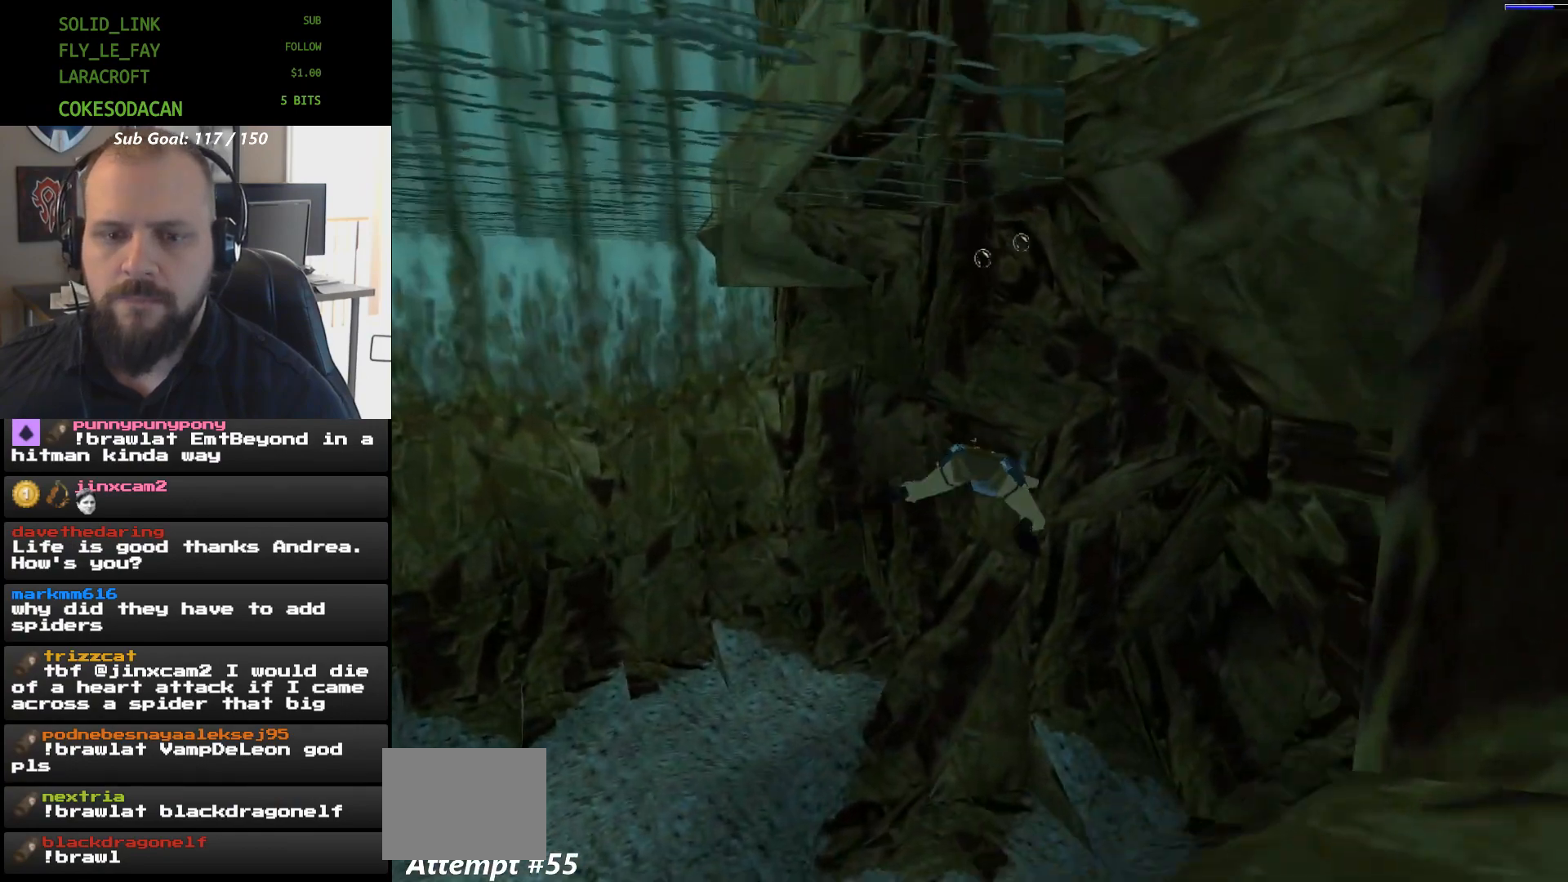
{"dt_ms": 500, "buttons": ["X"], "events": [[33, "DPAD_UP", "down"], [100, "DPAD_UP", "up"]]}